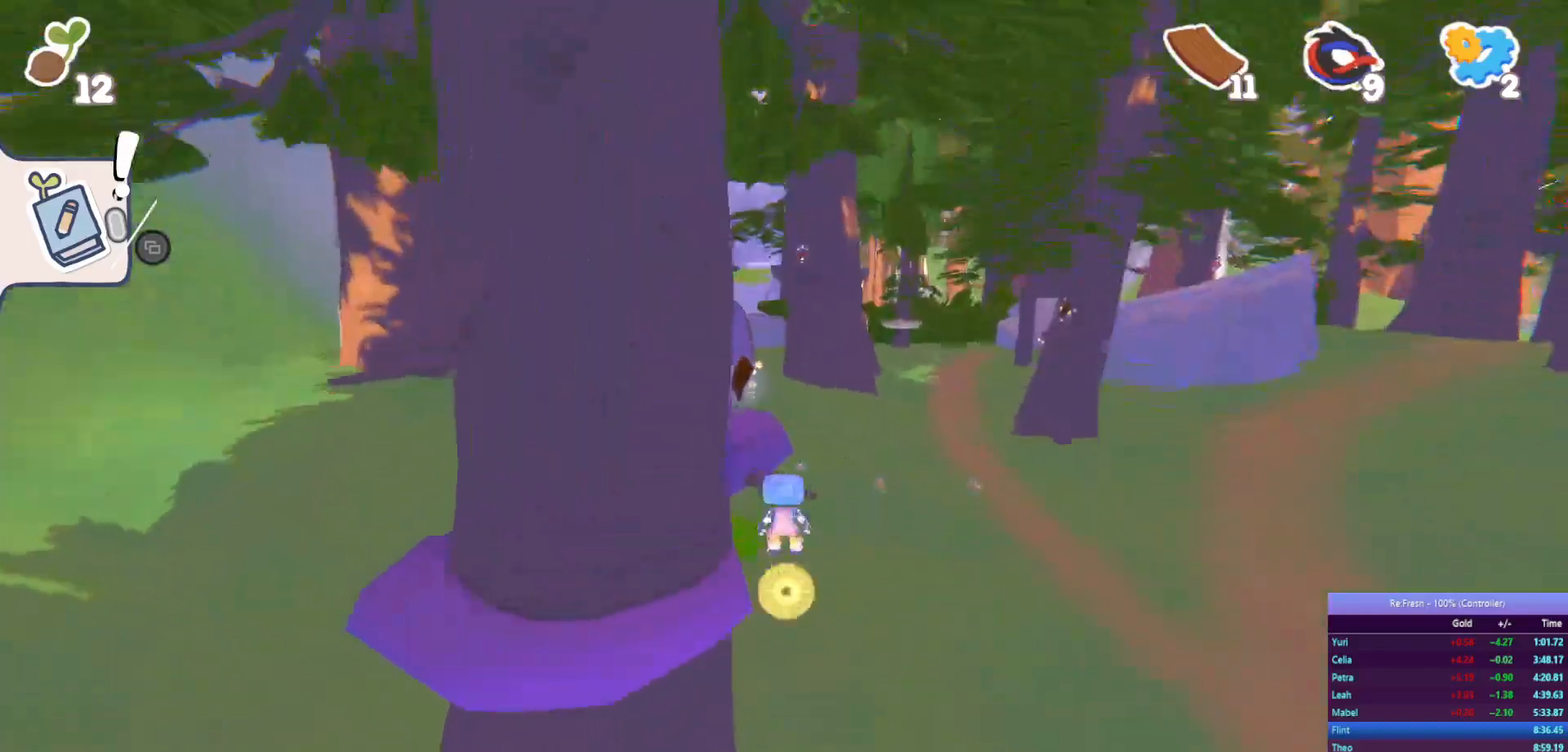
Gameplay with a controller (PlayStation layout); each line is a JSON object with the inputs held at the frame after it. "events" lists button and stick changes between this image and that frame as [ms after this image, input, new state], when the widget could be followed in between.
{"buttons": ["R2"], "left_stick": "up-left", "right_stick": "center", "events": [[33, "CROSS", "up"], [200, "left_stick", "down-left"], [500, "left_stick", "up-left"]]}
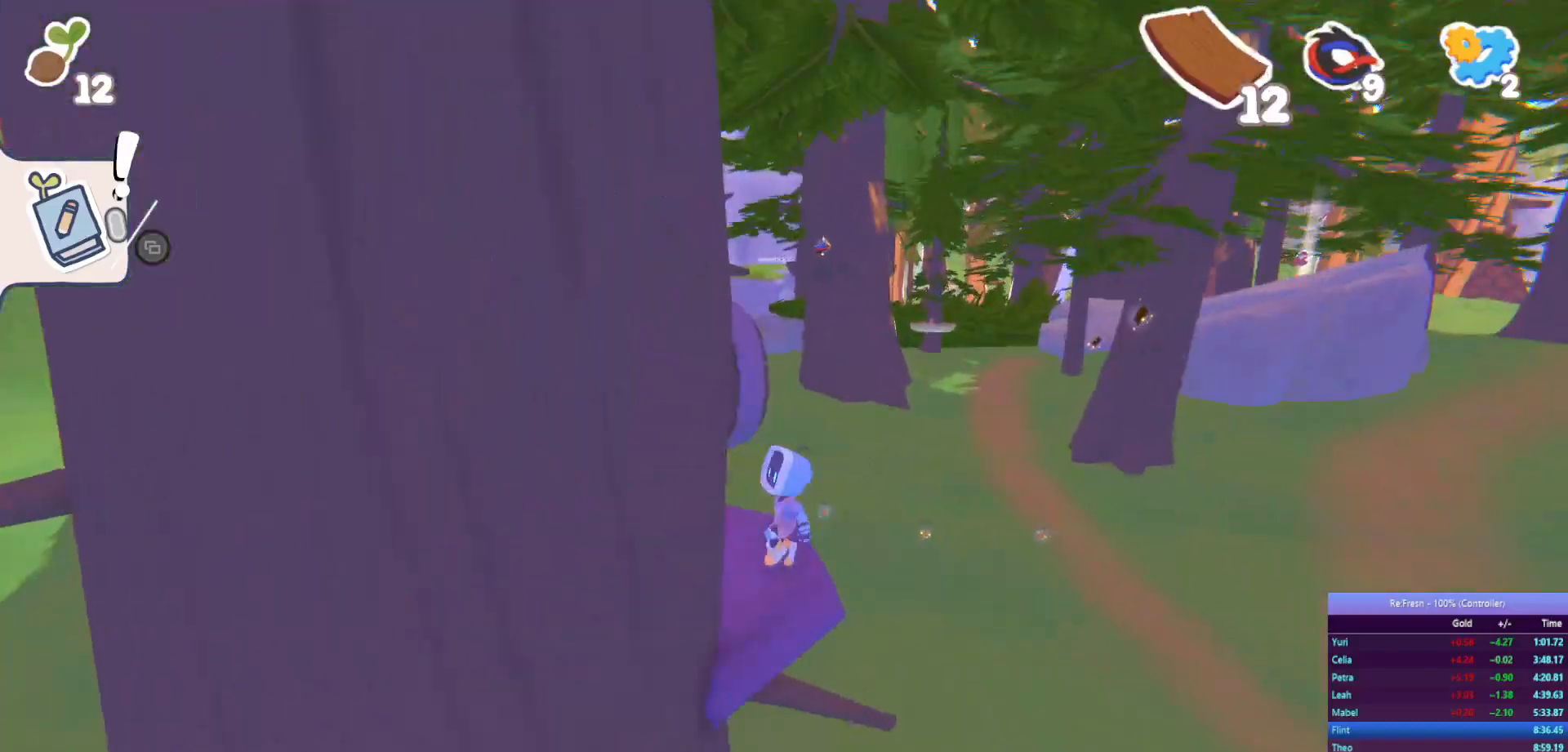
{"buttons": ["CROSS", "R2"], "left_stick": "up-left", "right_stick": "center", "events": [[333, "CROSS", "down"]]}
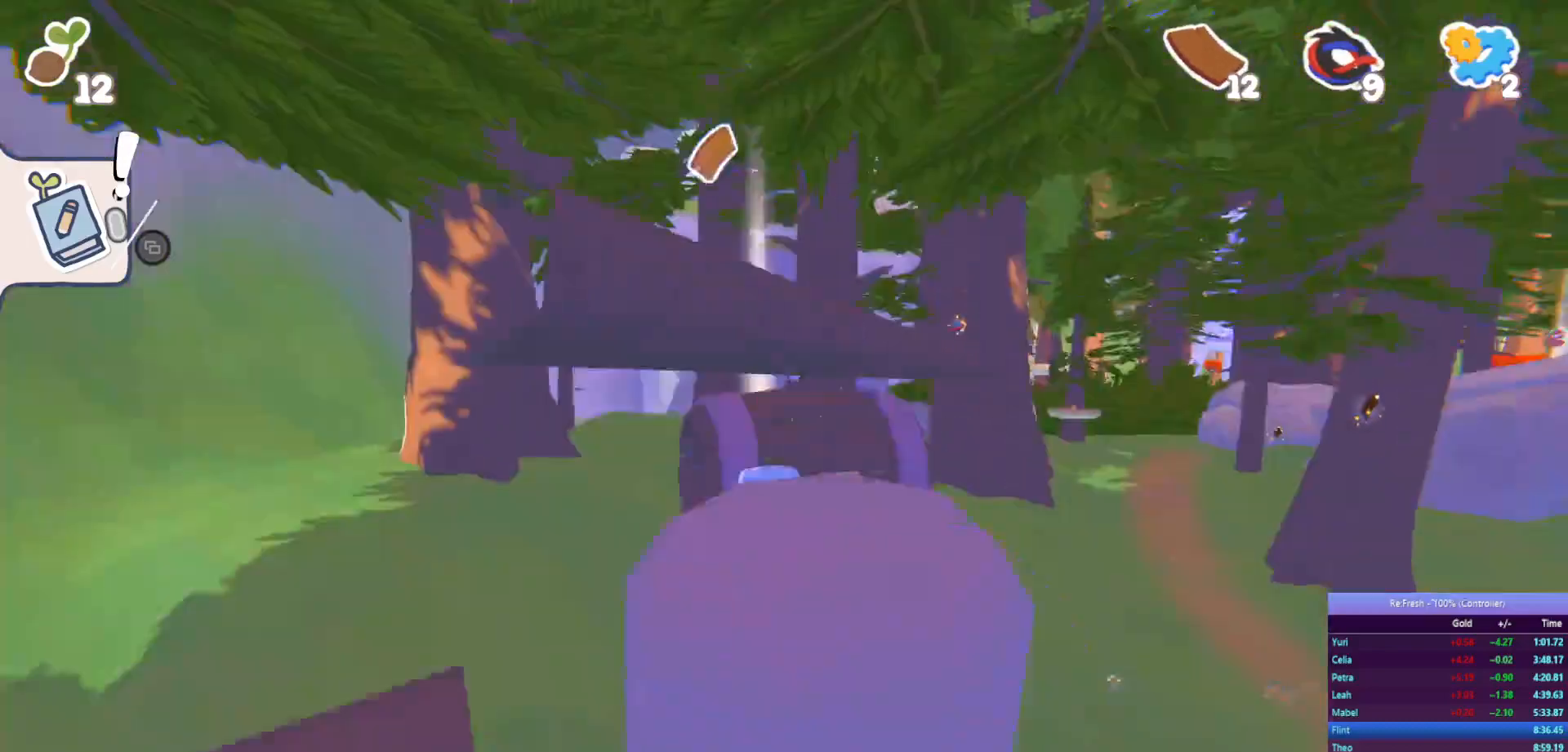
{"buttons": ["R2"], "left_stick": "up-left", "right_stick": "center", "events": [[133, "CROSS", "up"]]}
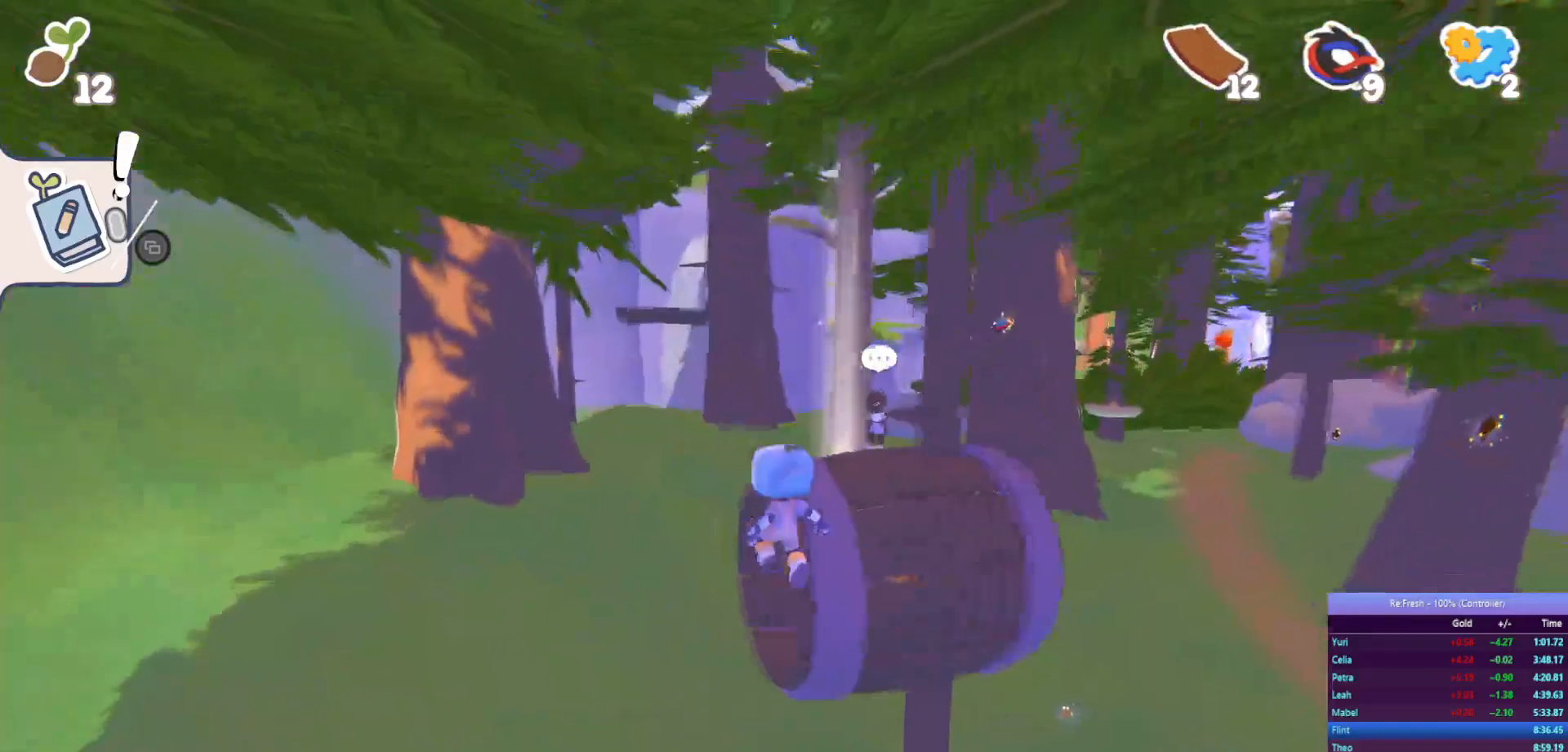
{"buttons": ["R2"], "left_stick": "up", "right_stick": "right", "events": [[117, "left_stick", "up"], [483, "right_stick", "right"]]}
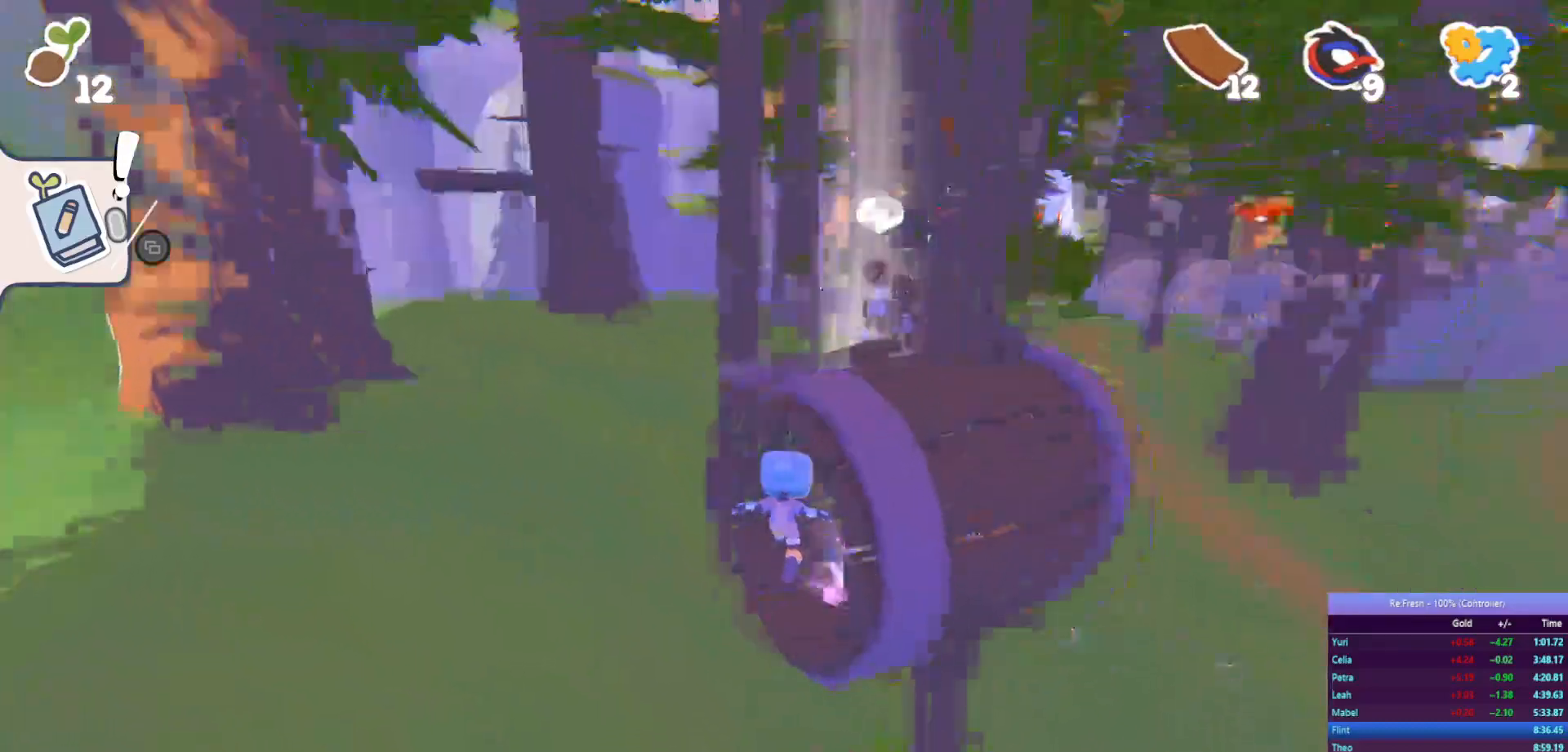
{"buttons": ["R2"], "left_stick": "up", "right_stick": "center", "events": [[117, "right_stick", "center"], [267, "right_stick", "right"], [500, "right_stick", "center"]]}
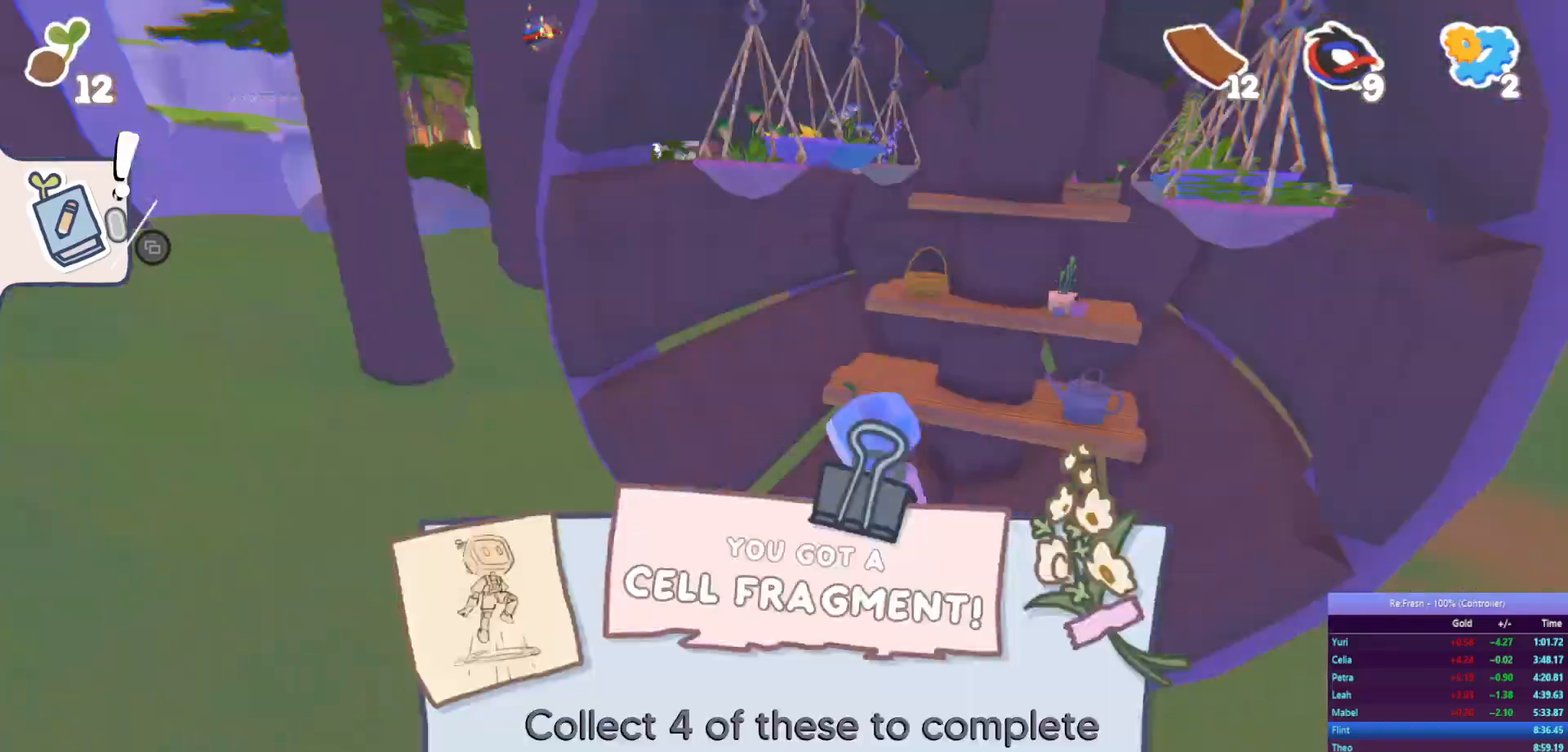
{"buttons": ["R2"], "left_stick": "center", "right_stick": "center", "events": [[33, "CROSS", "down"], [100, "CROSS", "up"], [100, "left_stick", "center"], [200, "CROSS", "down"], [283, "CROSS", "up"], [350, "CROSS", "down"], [450, "CROSS", "up"]]}
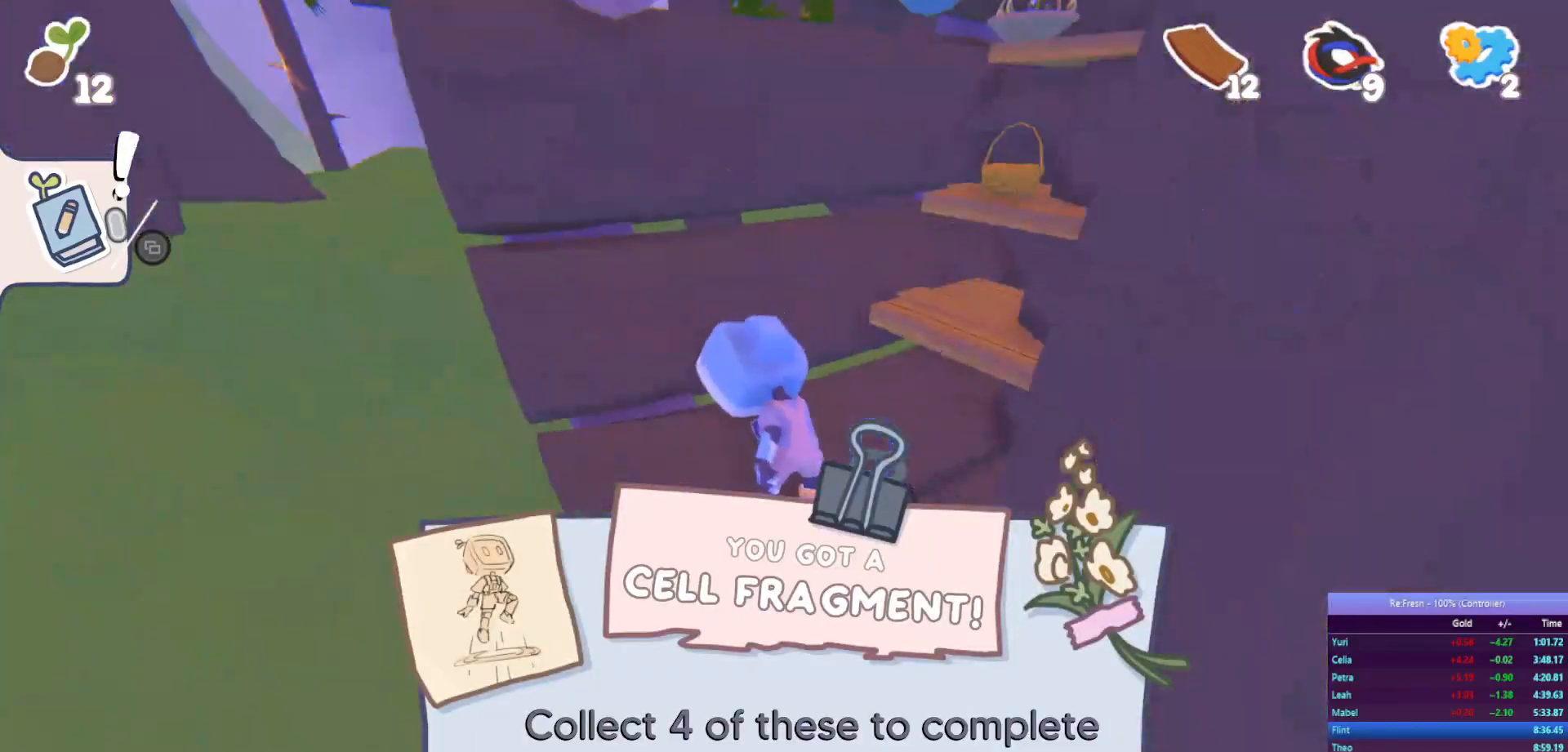
{"buttons": ["R2"], "left_stick": "center", "right_stick": "center", "events": [[33, "CROSS", "down"], [100, "CROSS", "up"], [200, "CROSS", "down"], [267, "CROSS", "up"], [350, "CROSS", "down"], [450, "CROSS", "up"]]}
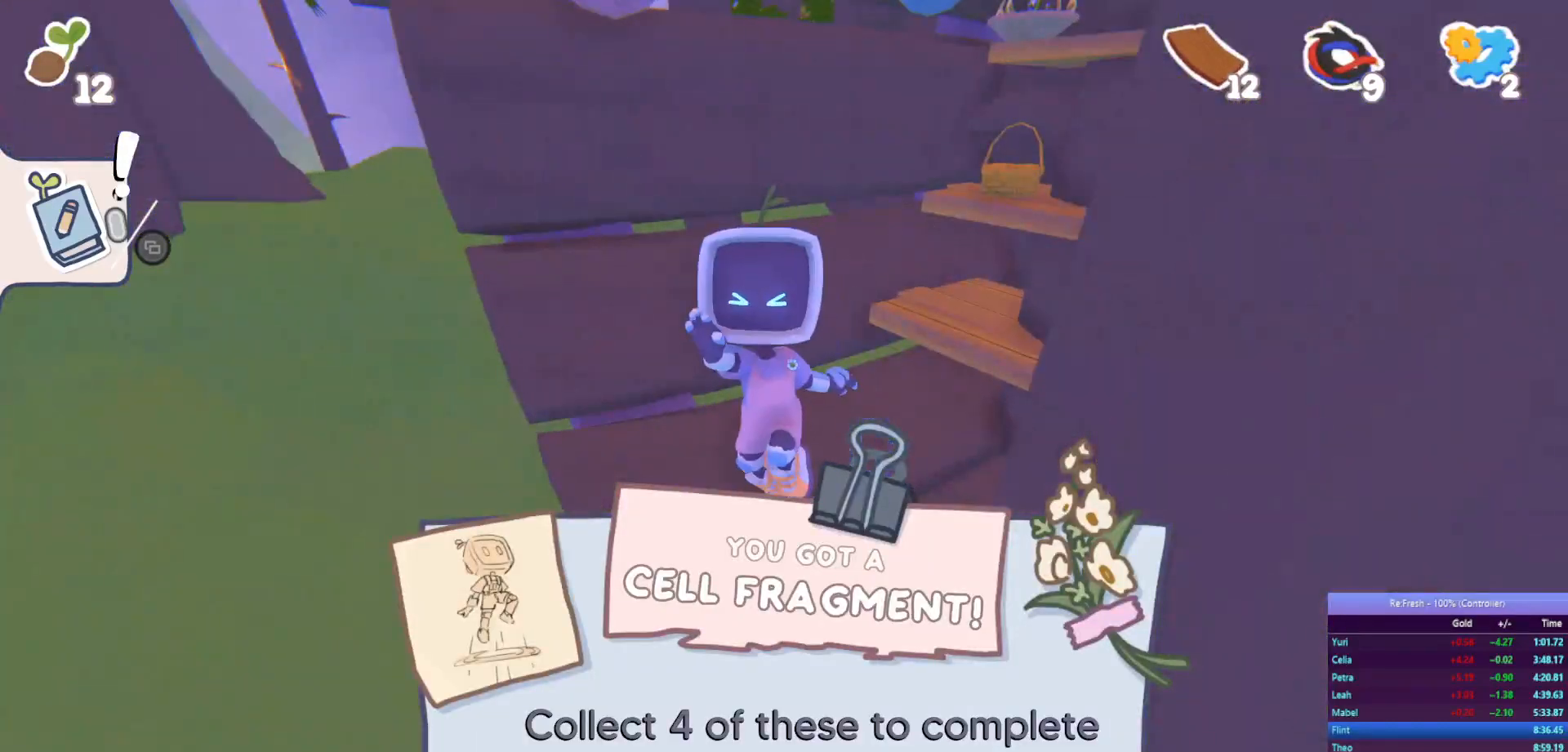
{"buttons": ["R2"], "left_stick": "center", "right_stick": "center", "events": [[50, "CROSS", "down"], [150, "CROSS", "up"], [217, "CROSS", "down"], [317, "CROSS", "up"], [400, "CROSS", "down"], [500, "CROSS", "up"]]}
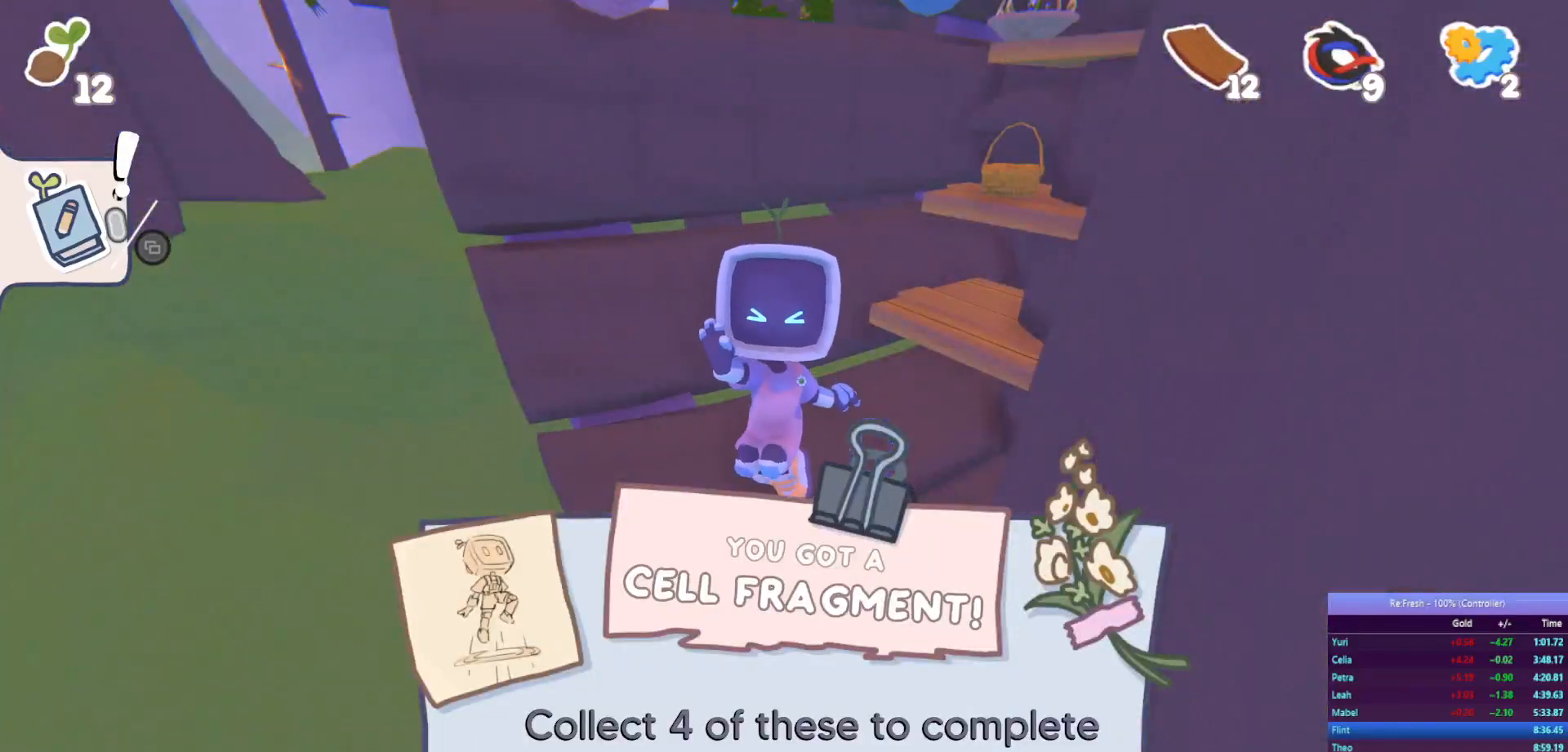
{"buttons": ["R2"], "left_stick": "center", "right_stick": "center", "events": [[83, "CROSS", "down"], [167, "CROSS", "up"], [250, "CROSS", "down"], [333, "CROSS", "up"], [400, "CROSS", "down"], [500, "CROSS", "up"]]}
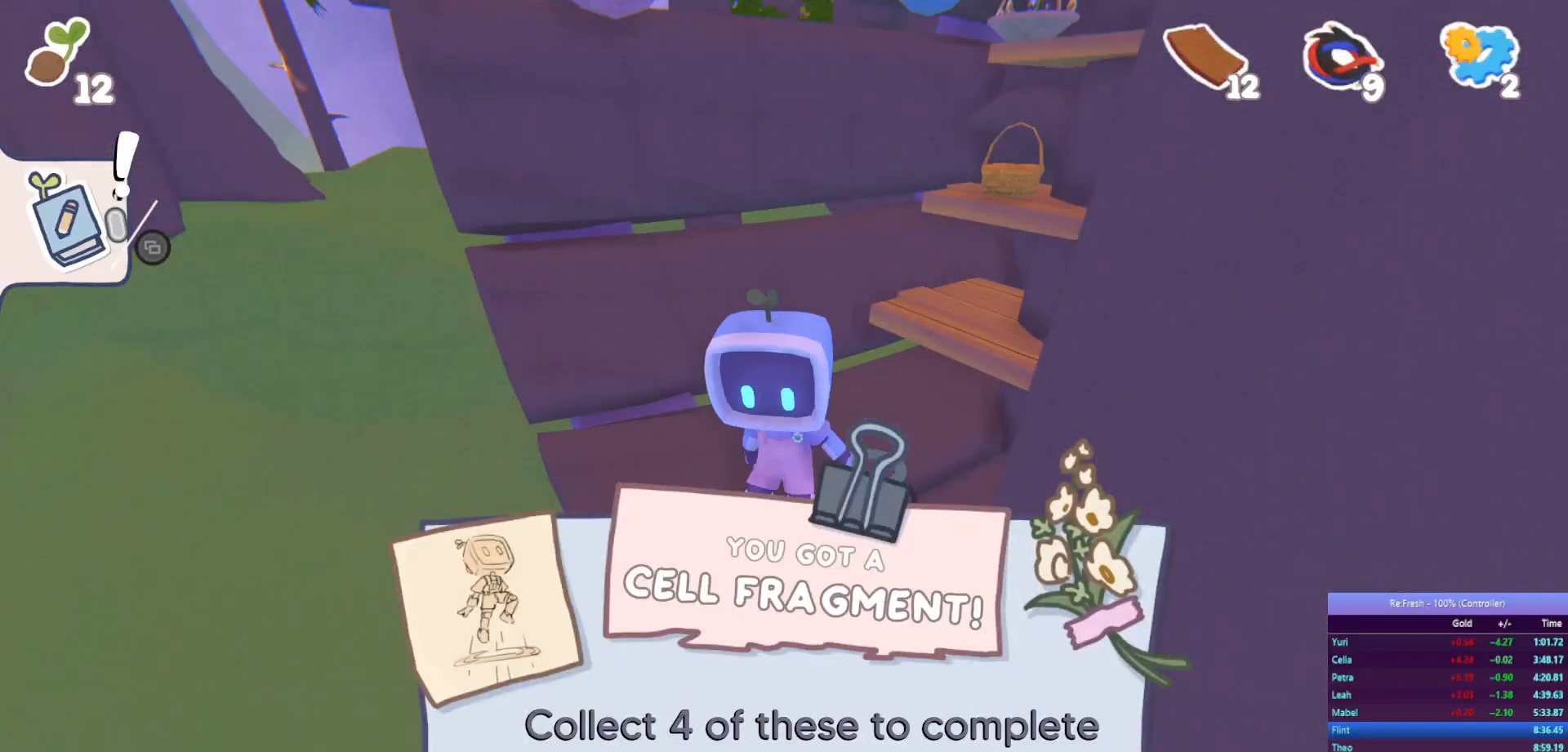
{"buttons": ["R2"], "left_stick": "center", "right_stick": "center", "events": [[83, "CROSS", "down"], [167, "CROSS", "up"], [250, "CROSS", "down"], [333, "CROSS", "up"], [400, "CROSS", "down"], [500, "CROSS", "up"]]}
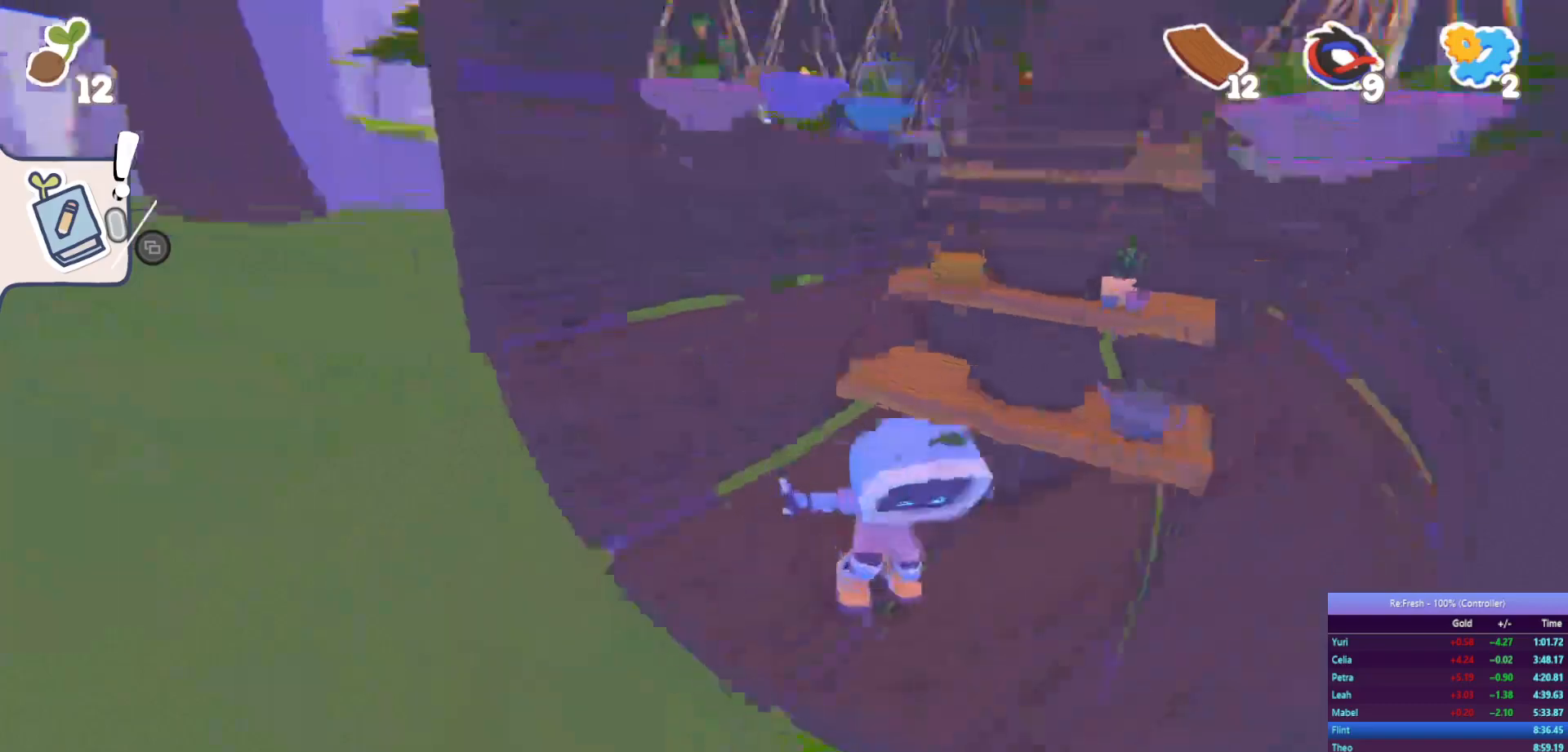
{"buttons": ["CROSS", "R2"], "left_stick": "down-right", "right_stick": "center", "events": [[267, "left_stick", "down"], [383, "left_stick", "down-right"], [483, "CROSS", "down"]]}
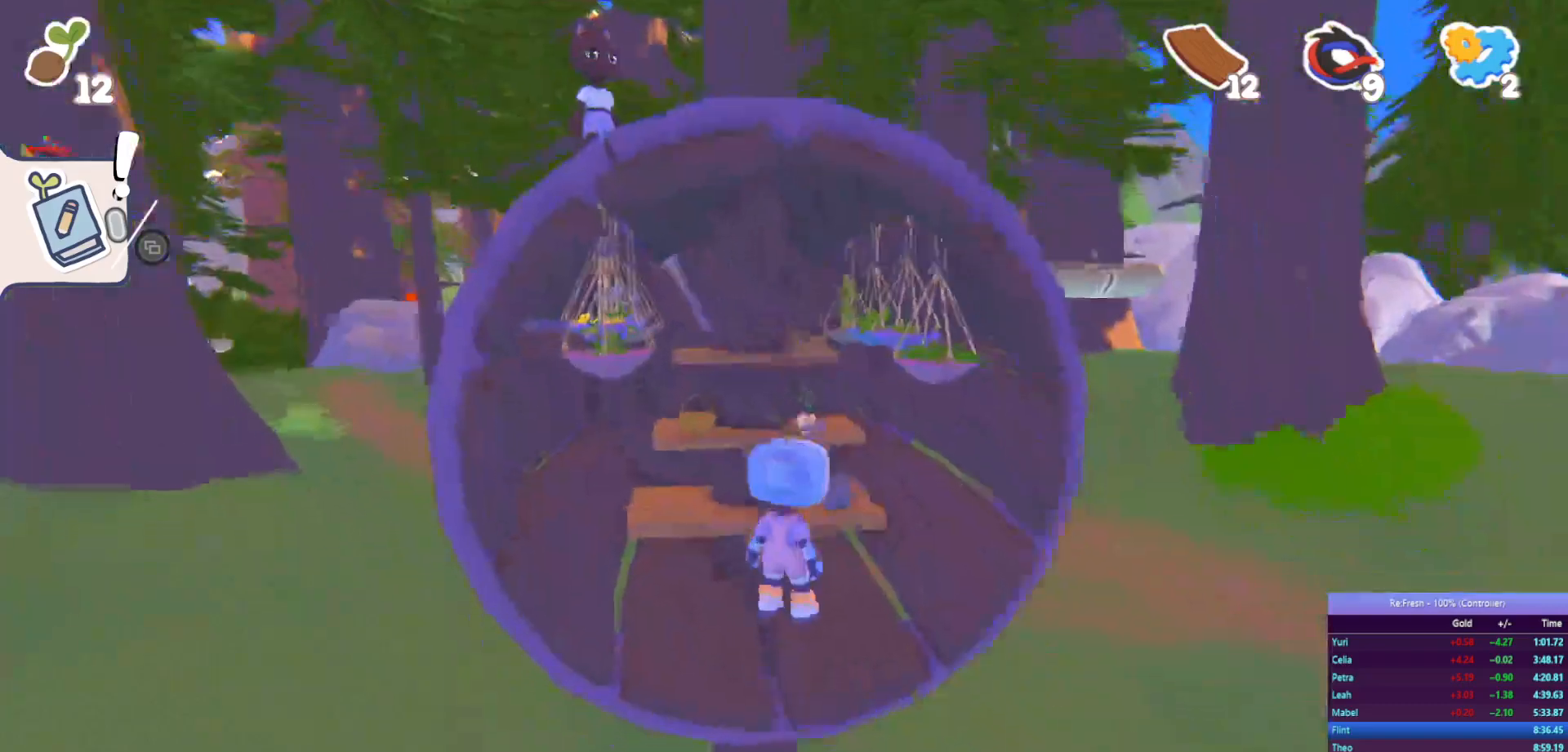
{"buttons": ["R2"], "left_stick": "up-right", "right_stick": "center", "events": [[17, "left_stick", "right"], [183, "left_stick", "up-right"], [283, "CROSS", "up"]]}
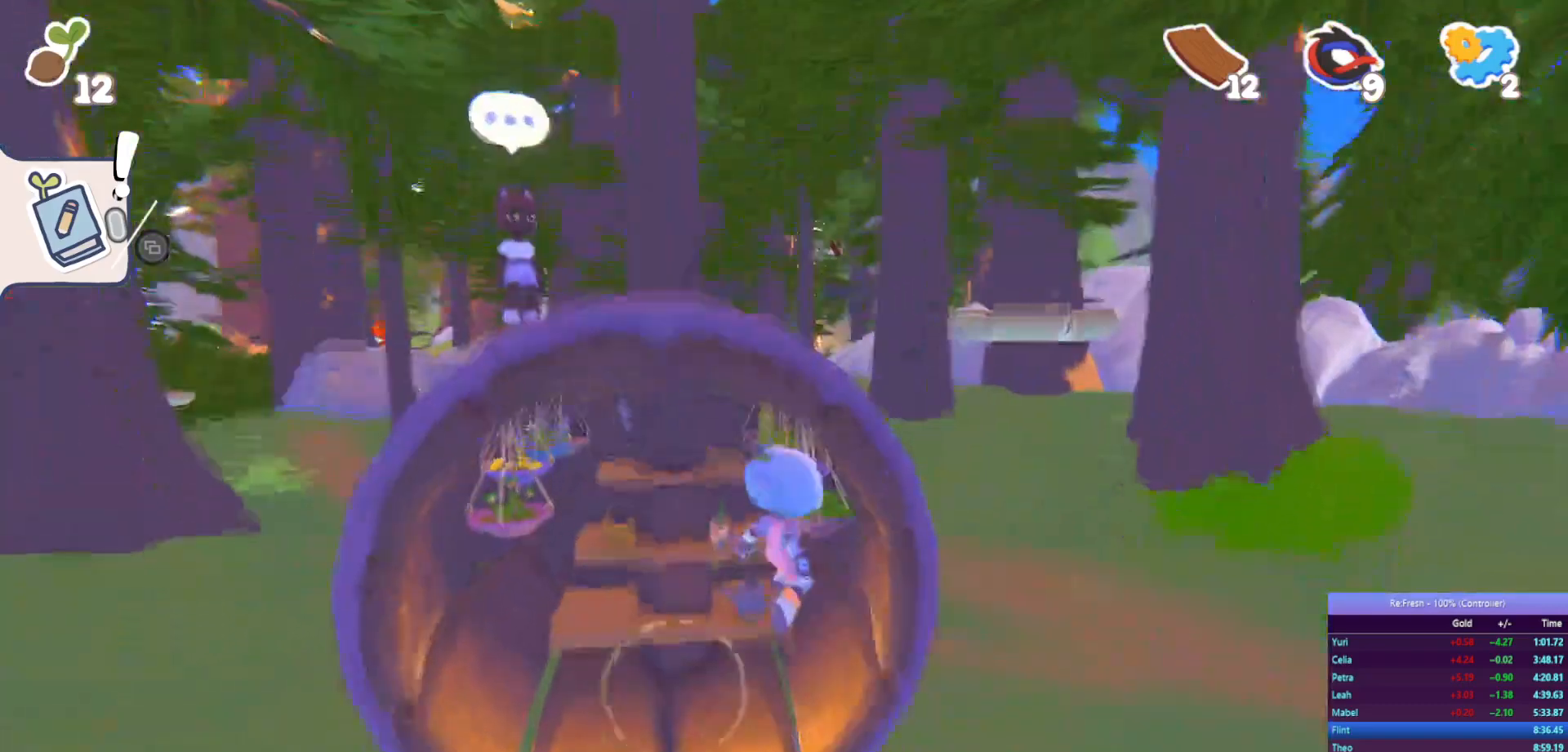
{"buttons": ["CROSS", "R2"], "left_stick": "up-right", "right_stick": "center", "events": [[33, "CROSS", "down"], [100, "left_stick", "down"], [300, "CROSS", "up"], [400, "left_stick", "up-right"], [450, "CROSS", "down"]]}
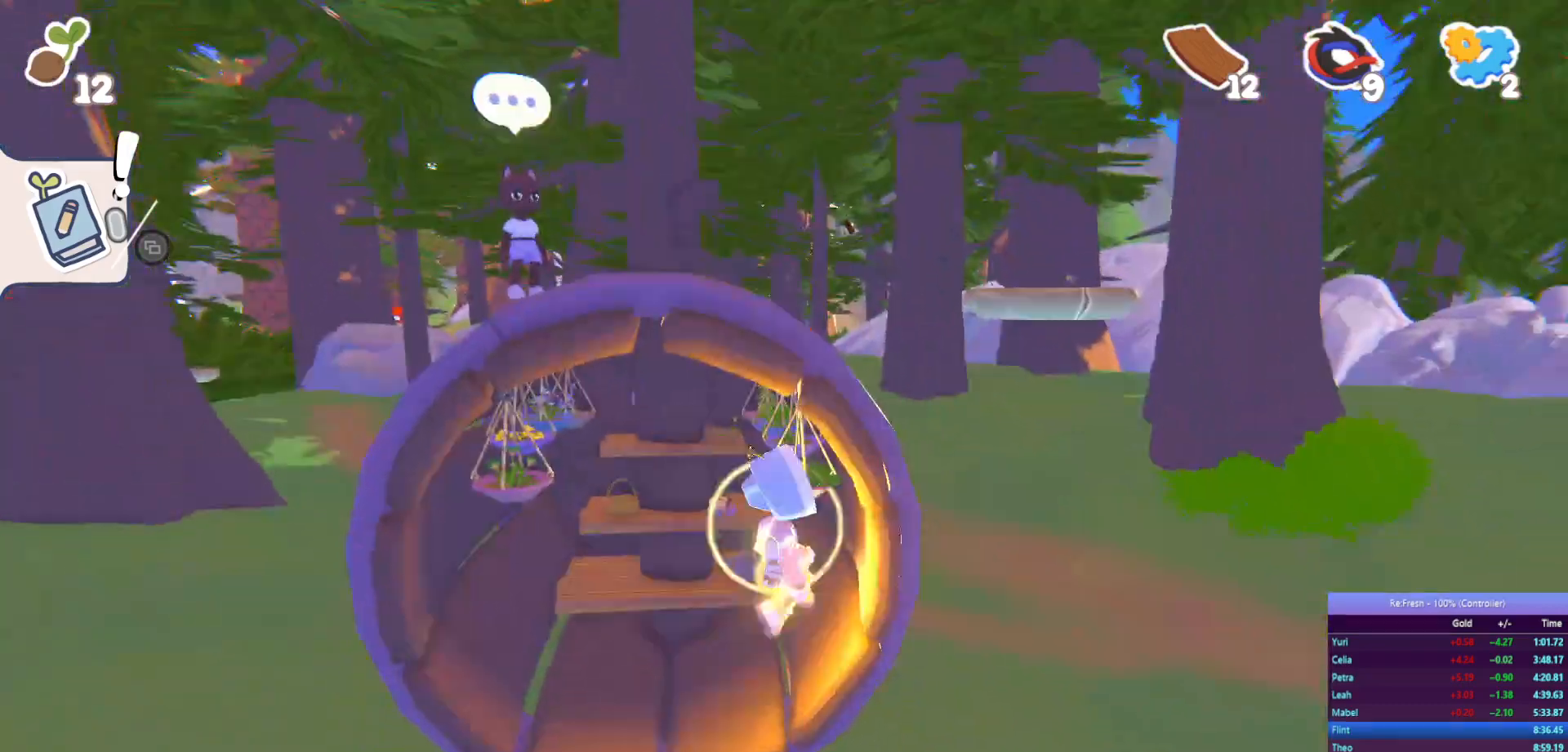
{"buttons": ["R2"], "left_stick": "up", "right_stick": "center", "events": [[50, "left_stick", "up"], [283, "CROSS", "up"]]}
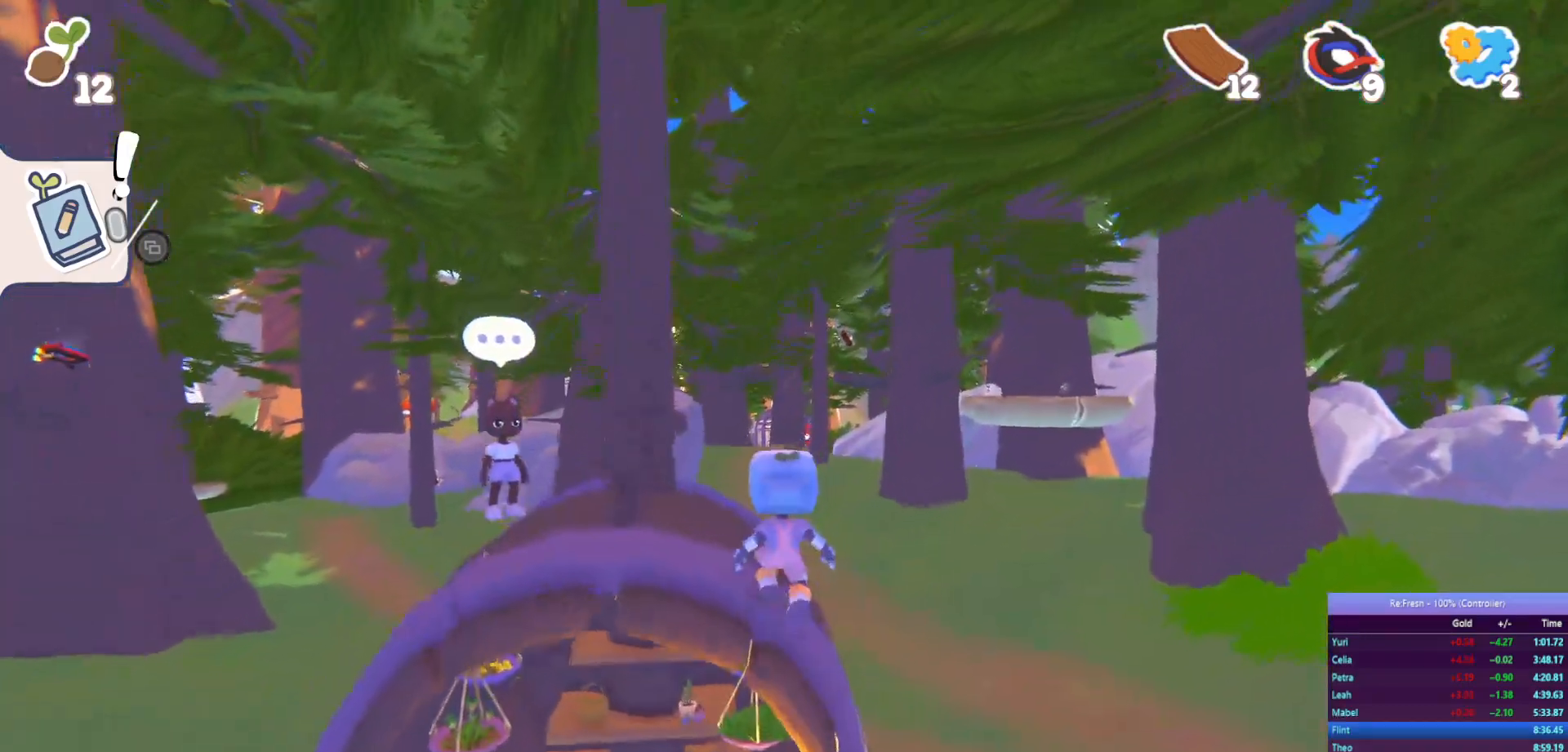
{"buttons": ["R2"], "left_stick": "up", "right_stick": "left", "events": [[450, "right_stick", "left"]]}
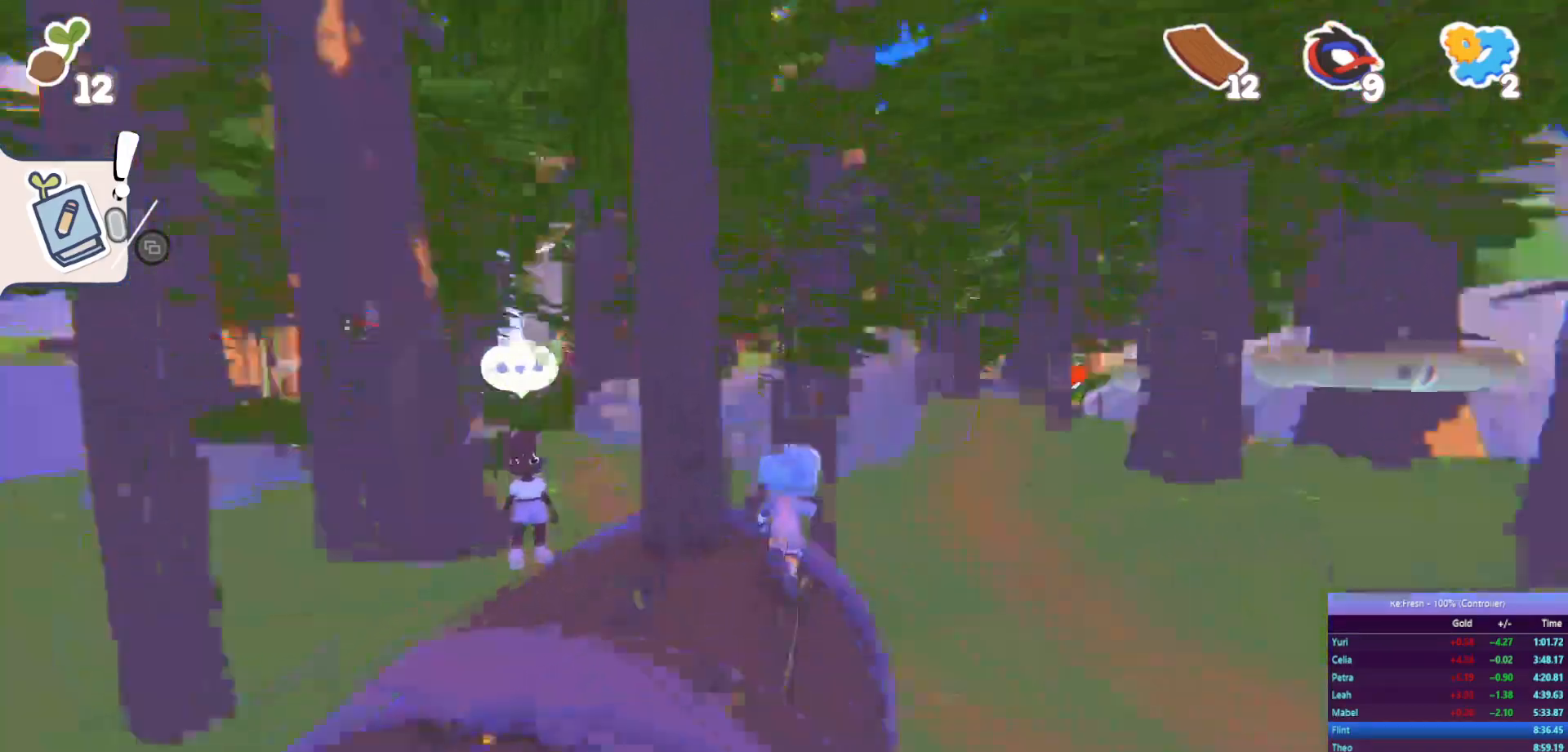
{"buttons": ["R2"], "left_stick": "up", "right_stick": "center", "events": [[100, "right_stick", "center"], [200, "CROSS", "down"], [433, "CROSS", "up"]]}
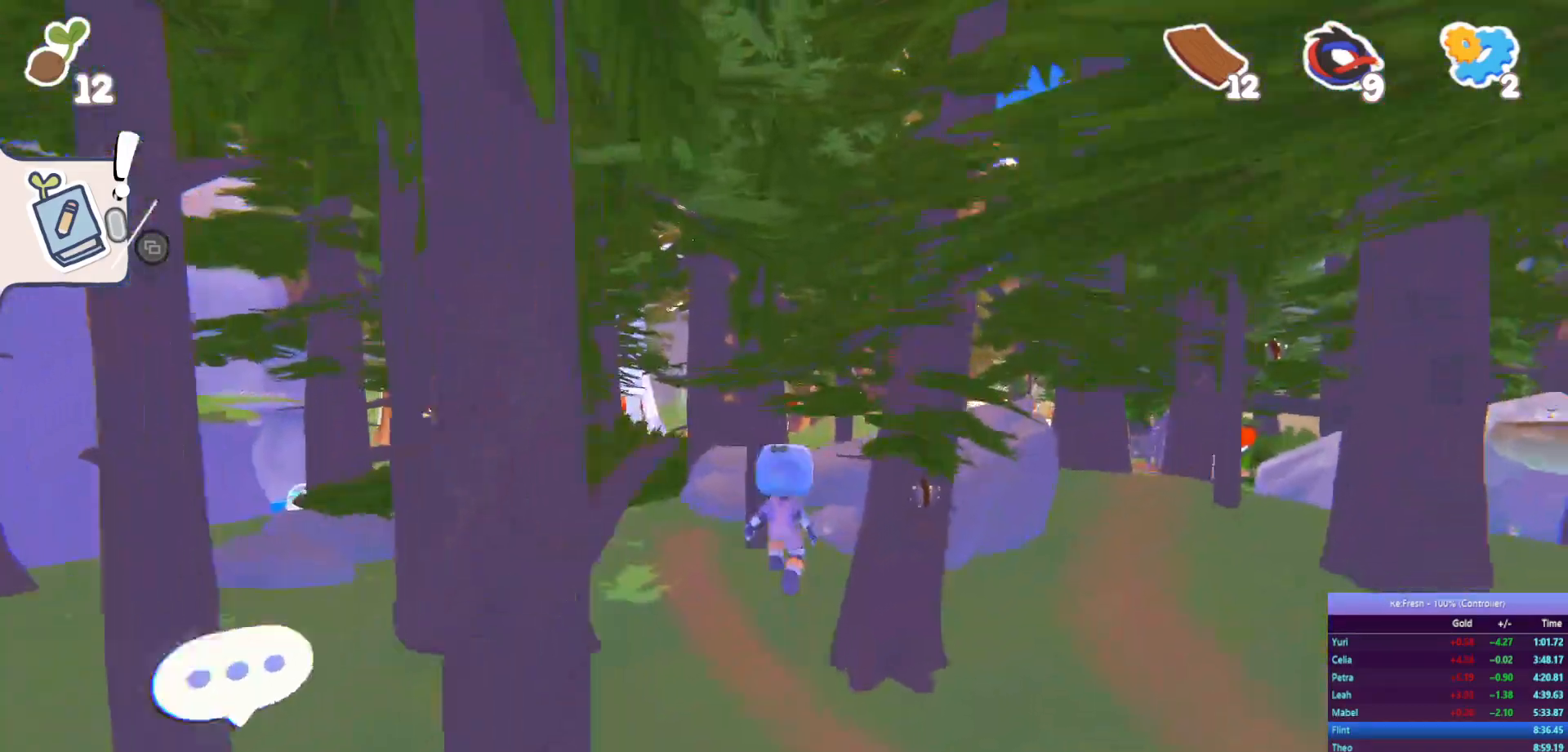
{"buttons": ["R2"], "left_stick": "up", "right_stick": "center", "events": [[200, "SQUARE", "down"], [367, "SQUARE", "up"]]}
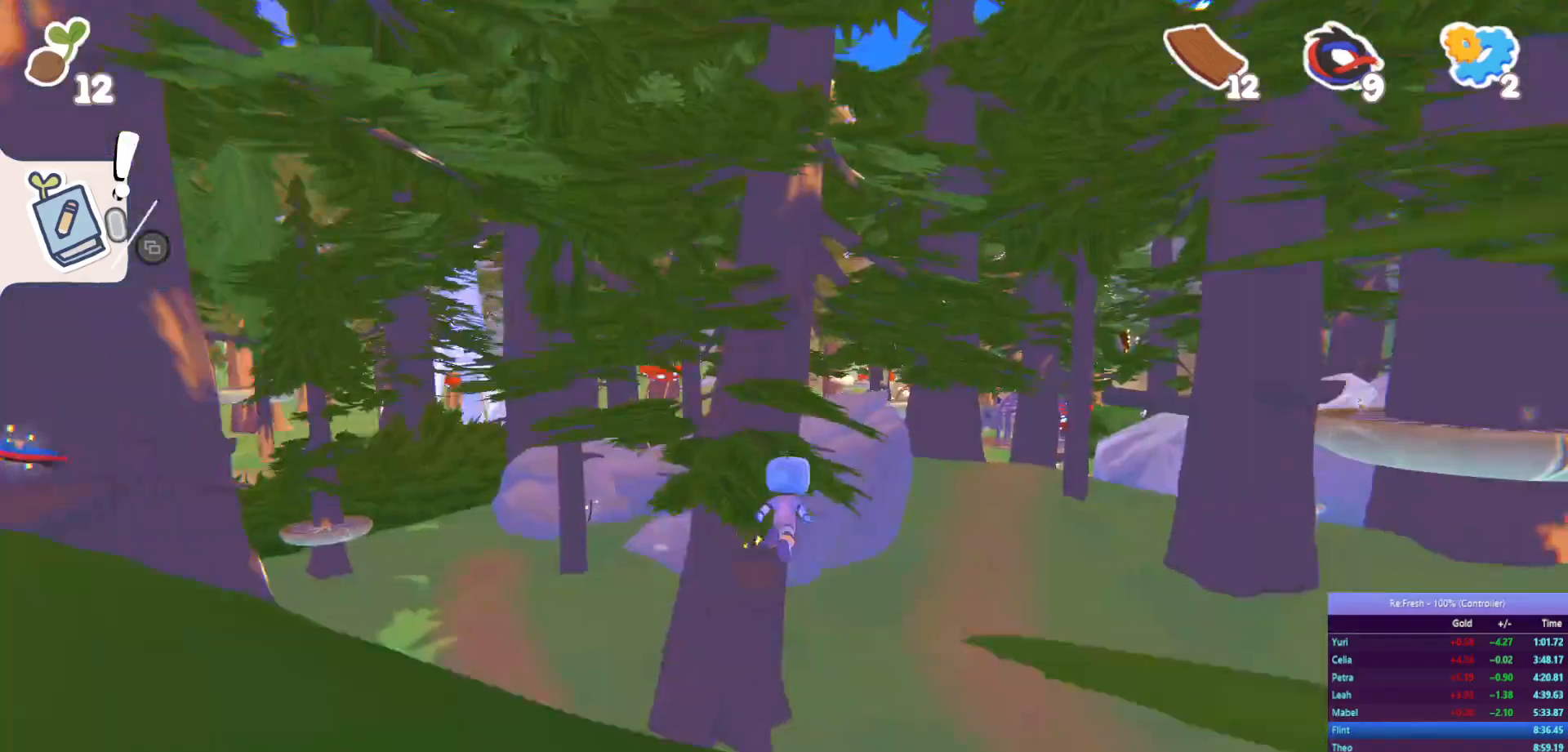
{"buttons": ["R2"], "left_stick": "up-left", "right_stick": "center", "events": [[133, "left_stick", "up-left"]]}
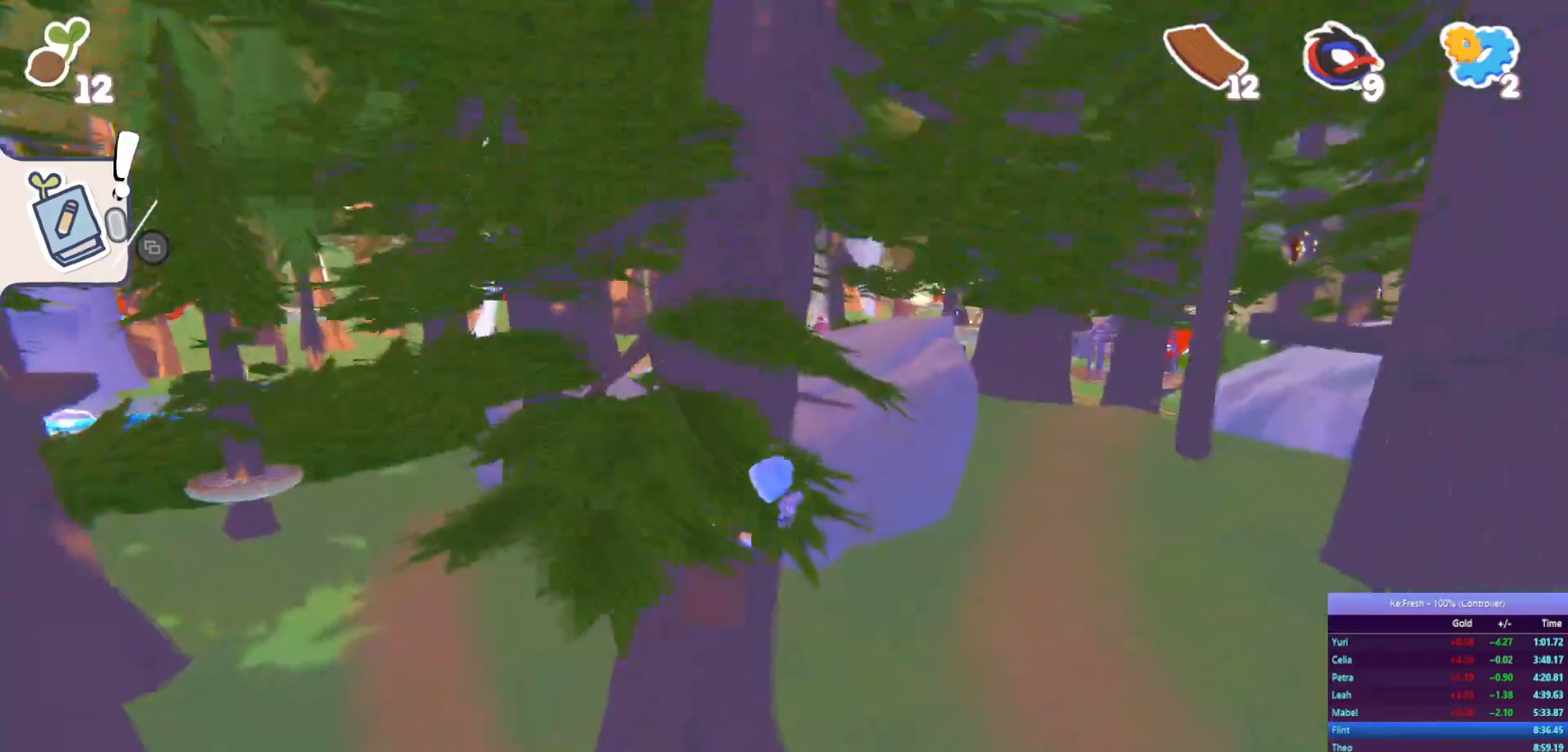
{"buttons": ["R2"], "left_stick": "up", "right_stick": "center", "events": [[367, "left_stick", "up"]]}
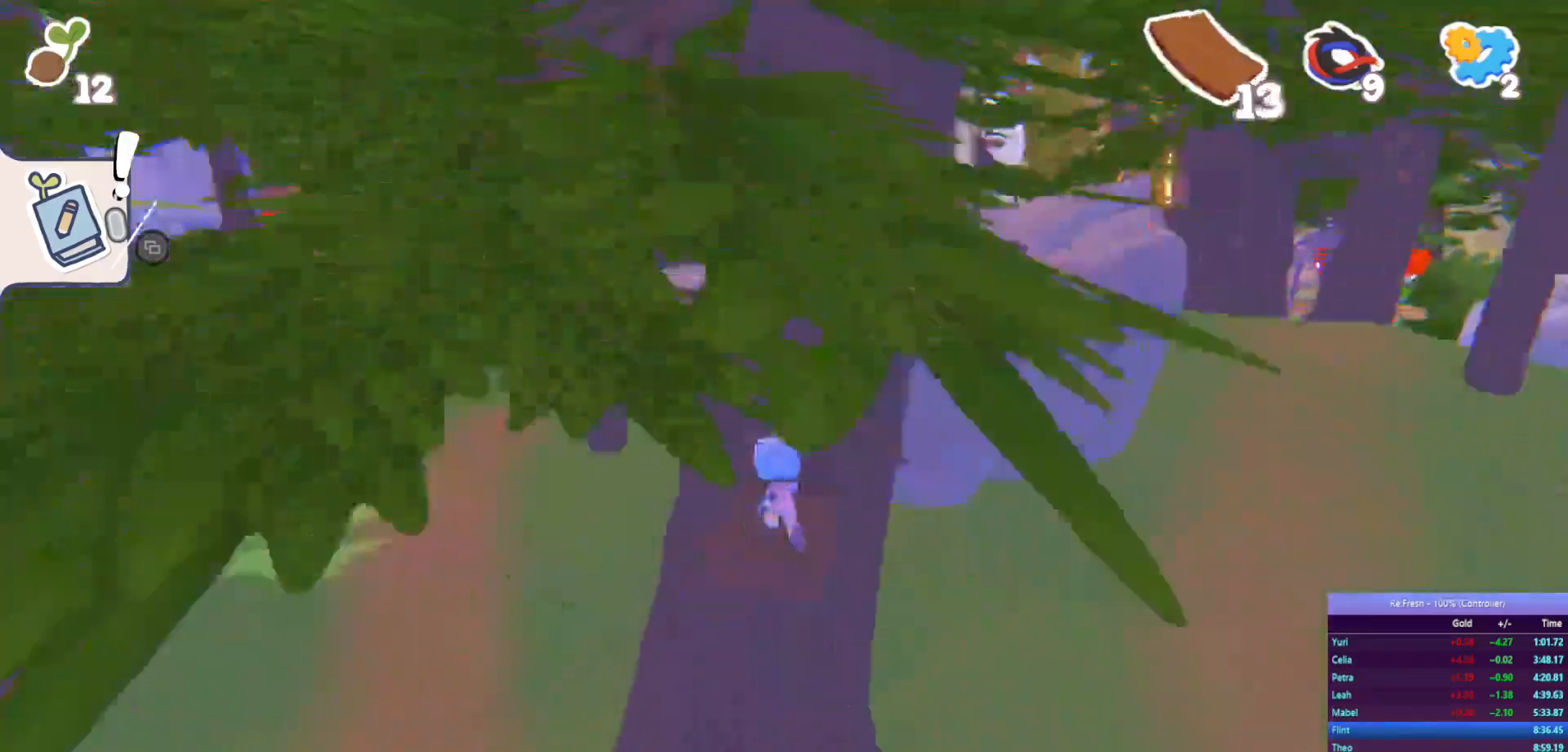
{"buttons": ["R2"], "left_stick": "left", "right_stick": "center", "events": [[100, "left_stick", "center"], [167, "left_stick", "down-left"], [450, "left_stick", "left"]]}
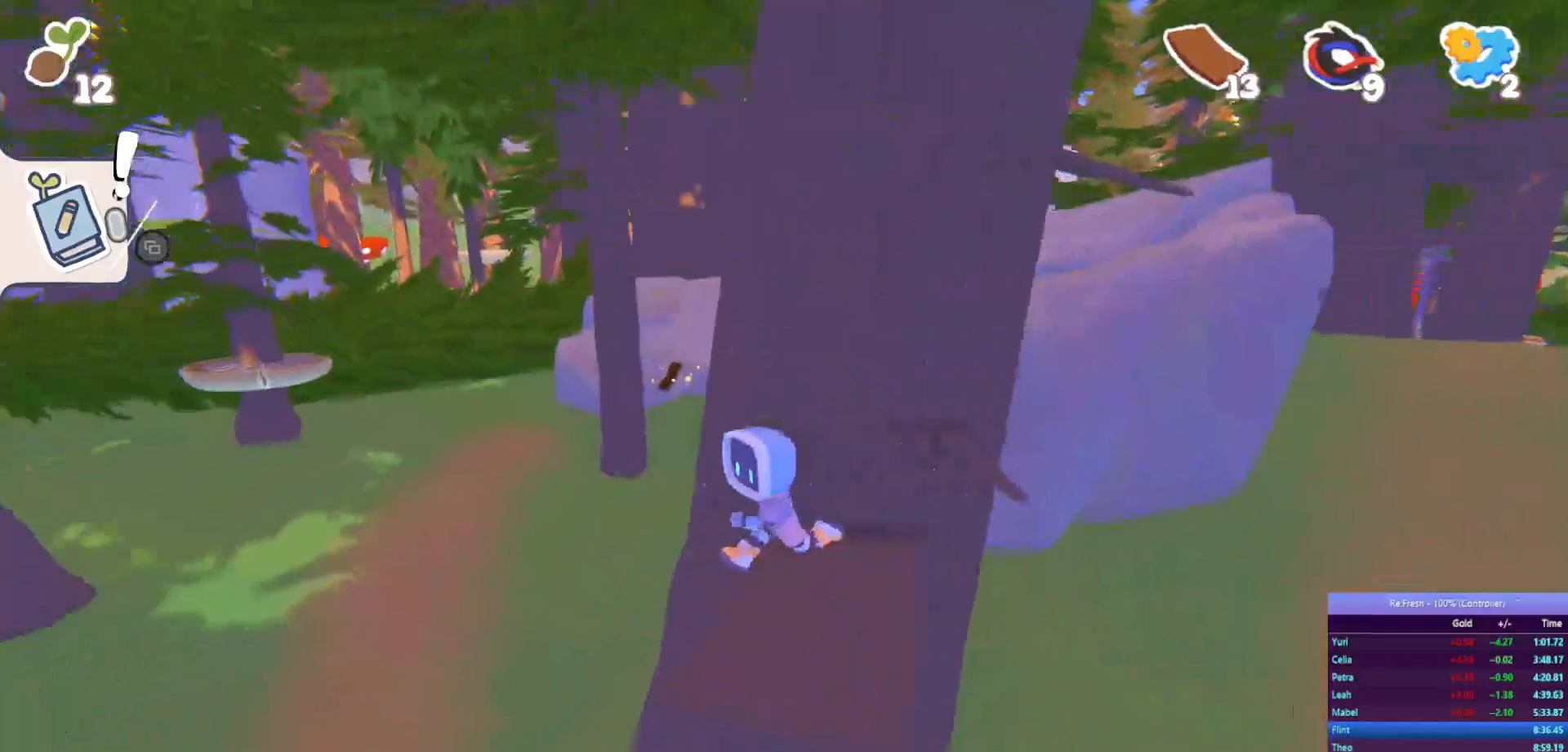
{"buttons": ["R2"], "left_stick": "left", "right_stick": "center", "events": [[67, "CROSS", "down"], [383, "CROSS", "up"]]}
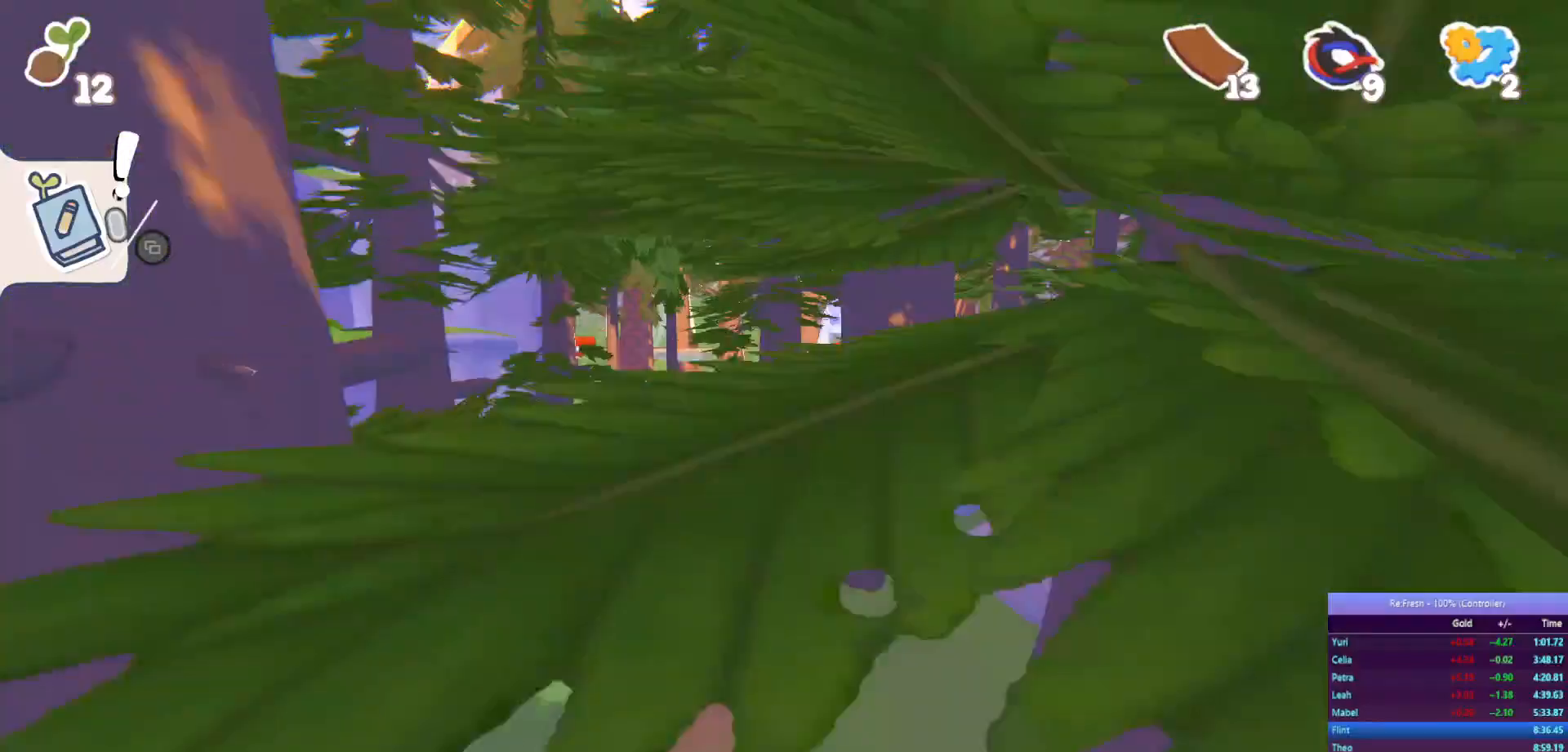
{"buttons": ["CROSS", "R2"], "left_stick": "left", "right_stick": "center", "events": [[500, "CROSS", "down"]]}
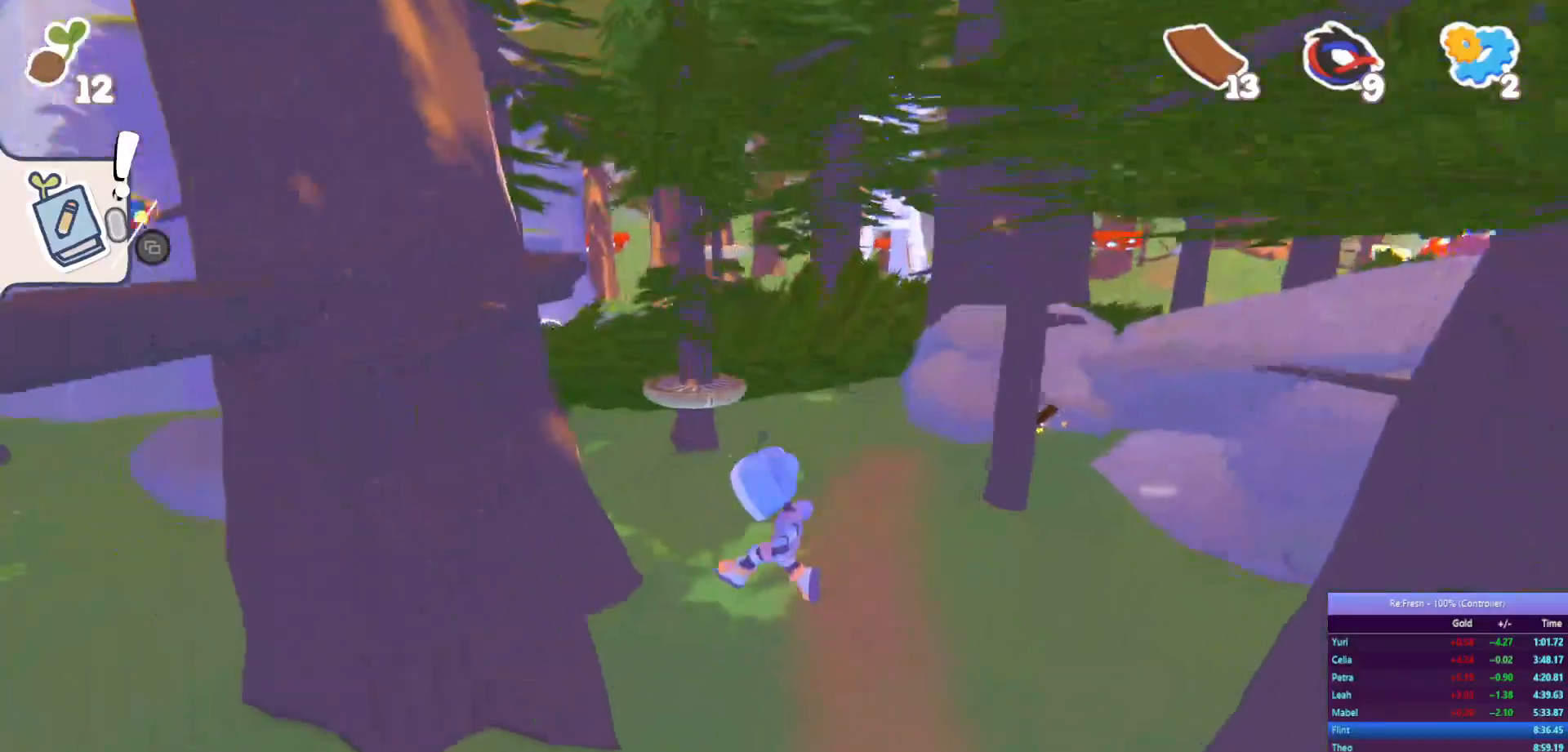
{"buttons": ["R2"], "left_stick": "left", "right_stick": "center", "events": [[350, "CROSS", "up"]]}
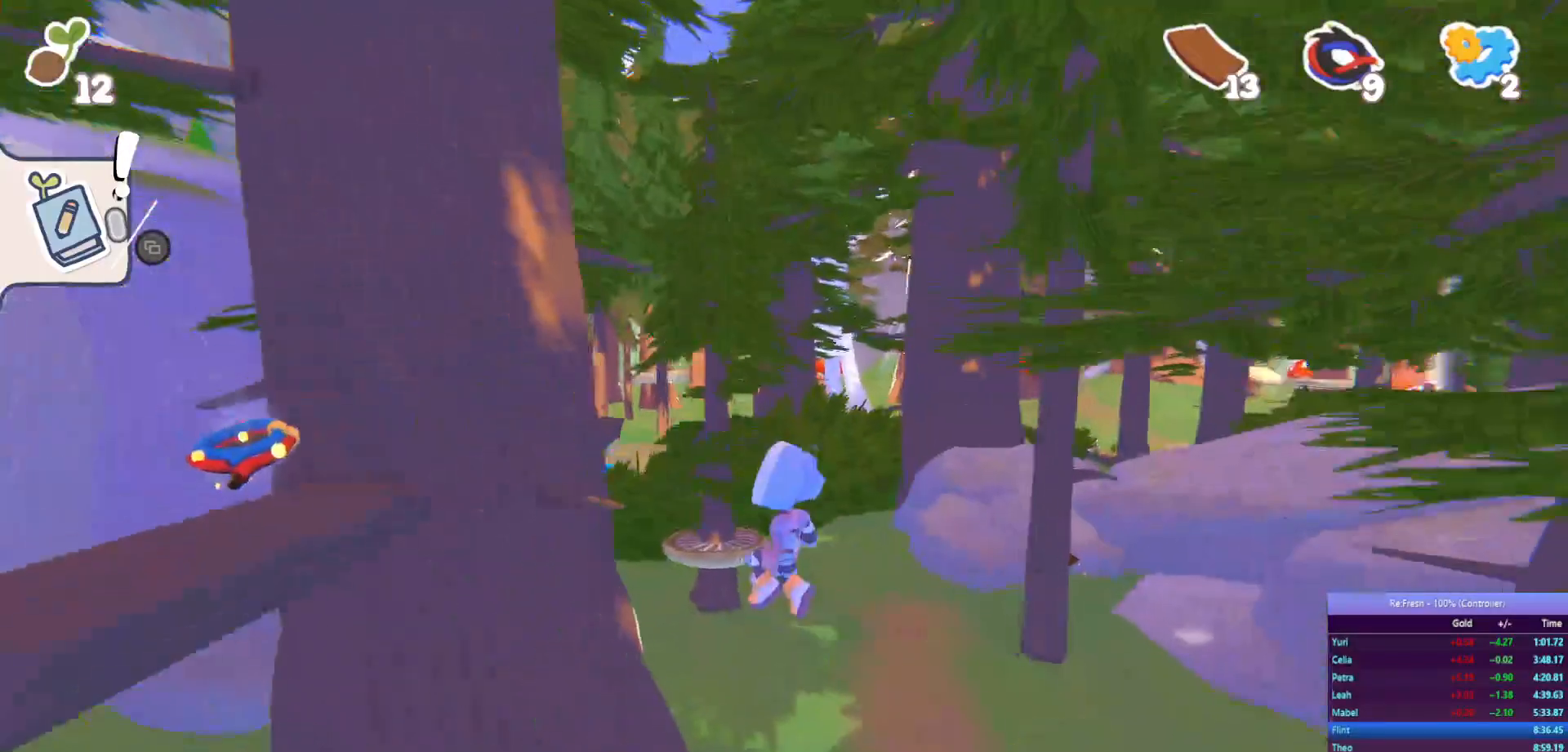
{"buttons": ["CROSS", "R2"], "left_stick": "left", "right_stick": "center", "events": [[483, "CROSS", "down"]]}
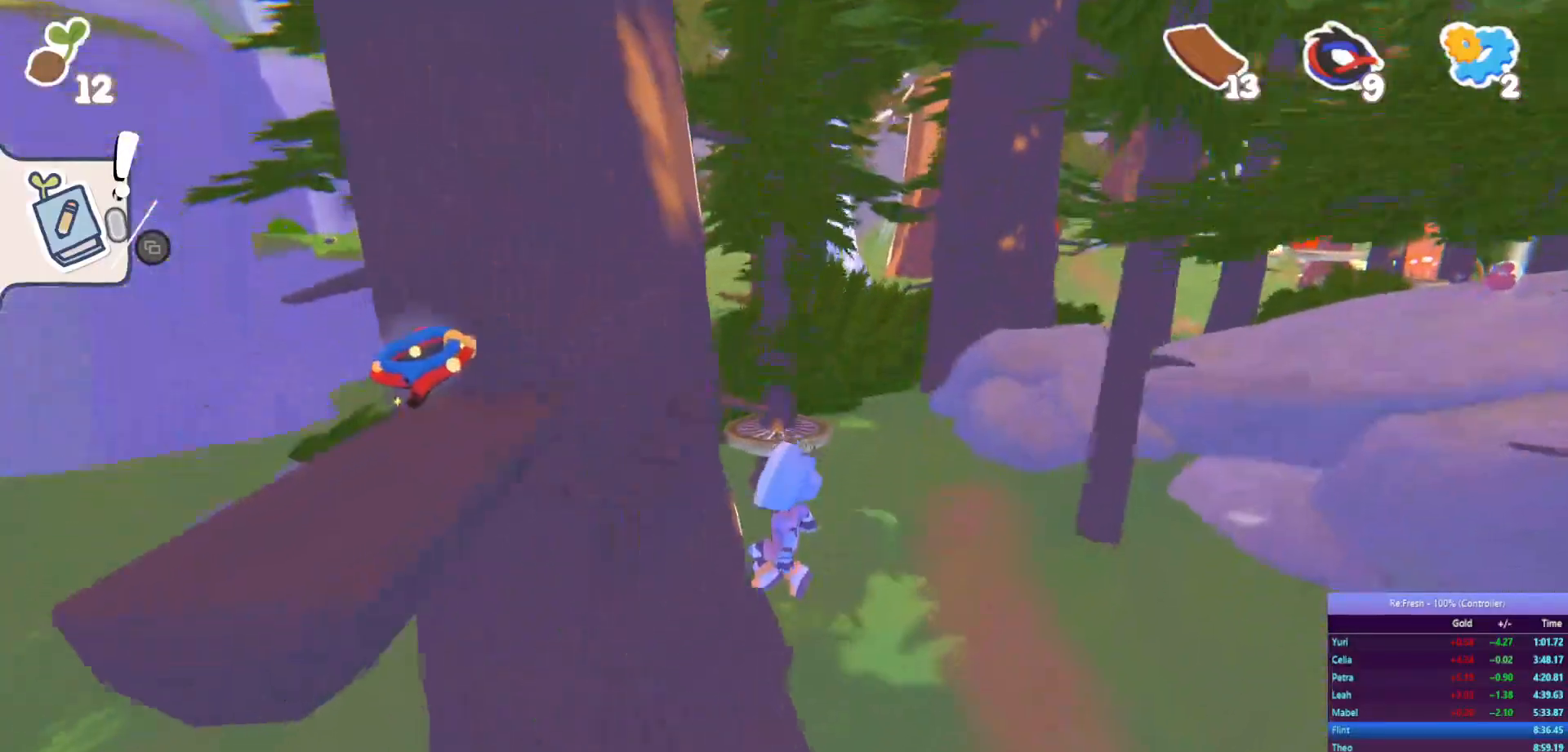
{"buttons": ["R2"], "left_stick": "up-left", "right_stick": "down-left", "events": [[183, "CROSS", "up"], [350, "left_stick", "up-left"], [367, "right_stick", "down-left"]]}
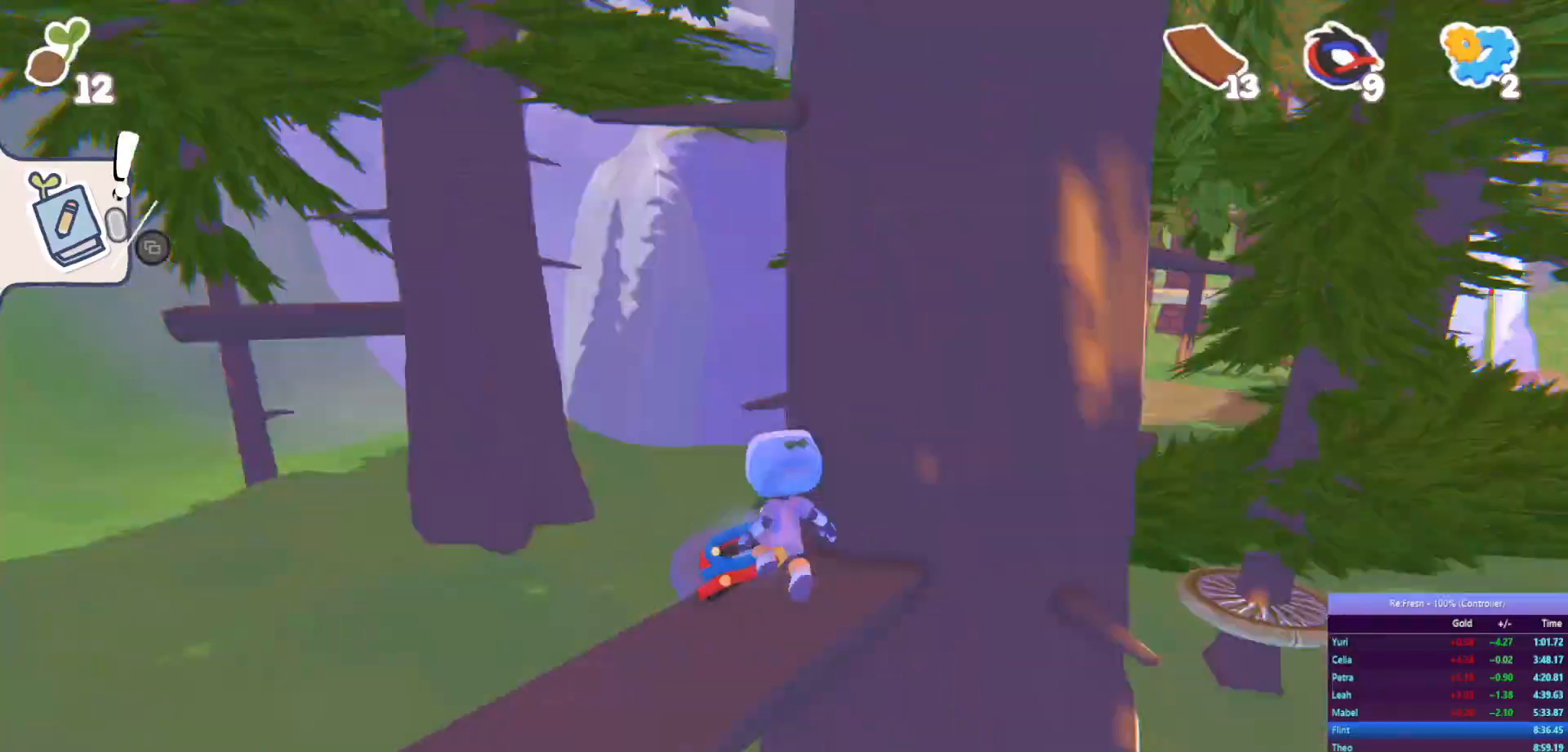
{"buttons": ["R2"], "left_stick": "left", "right_stick": "center", "events": [[100, "left_stick", "up-right"], [150, "left_stick", "right"], [183, "right_stick", "center"], [300, "left_stick", "down"], [400, "left_stick", "left"]]}
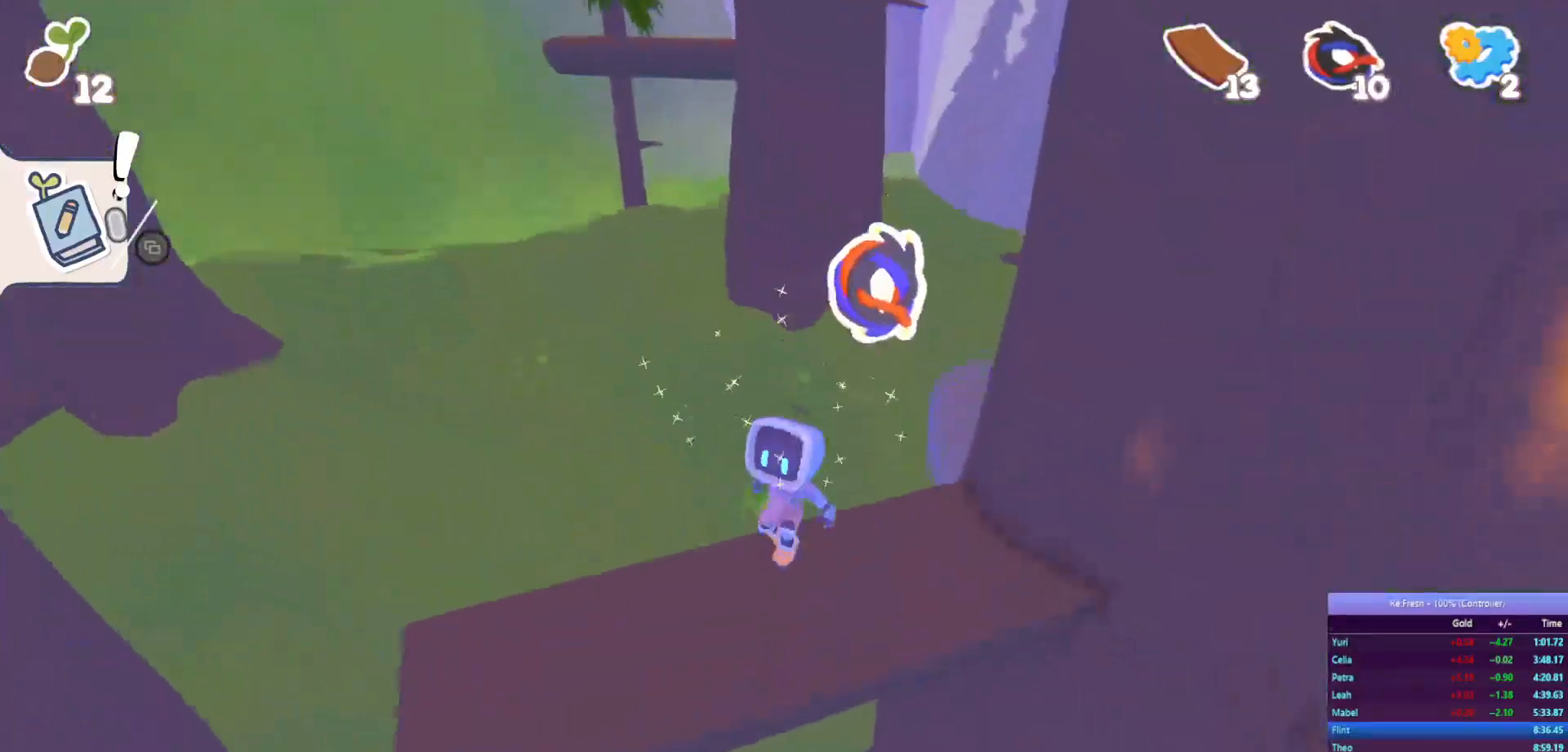
{"buttons": ["R2"], "left_stick": "up-left", "right_stick": "center", "events": [[417, "left_stick", "up-left"]]}
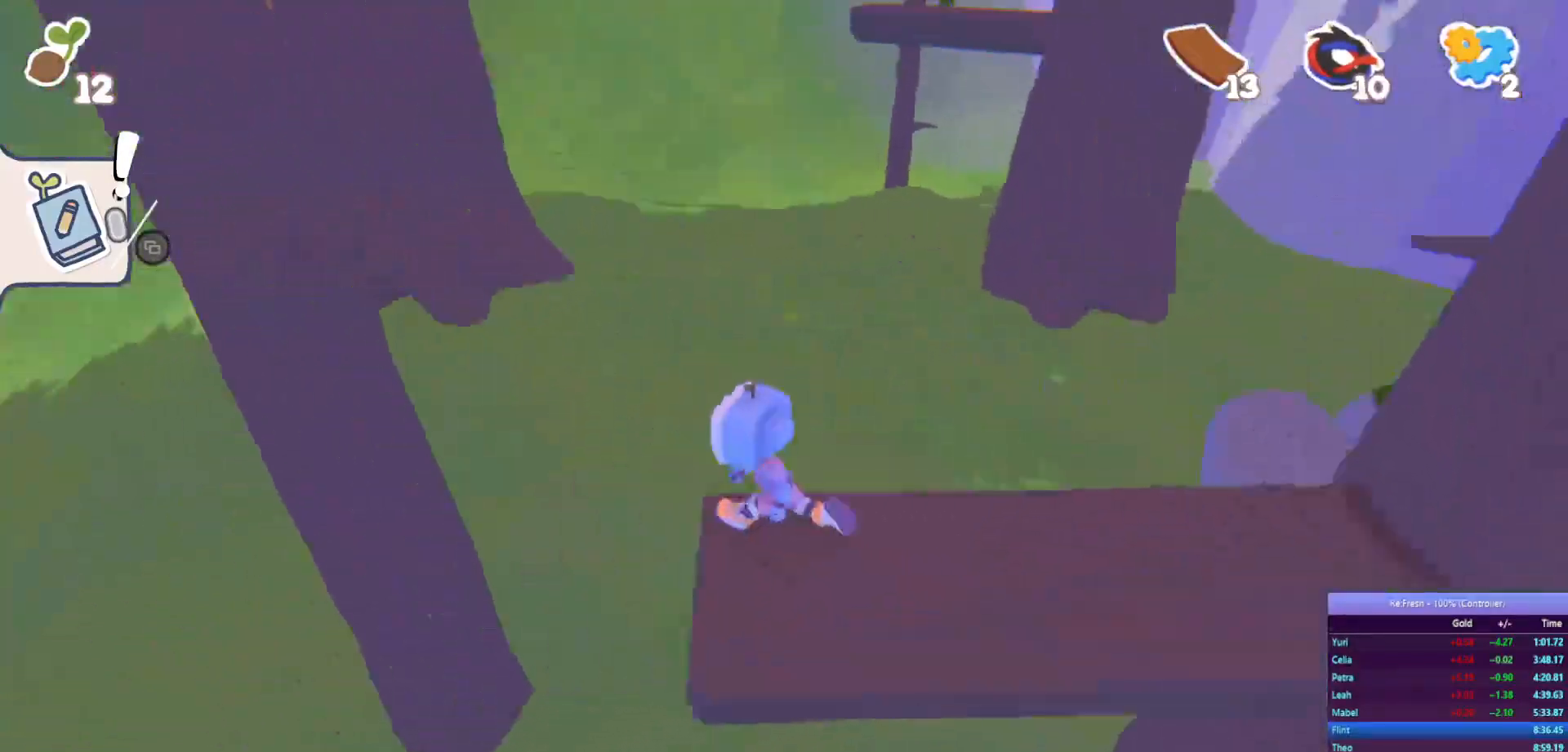
{"buttons": ["R2"], "left_stick": "up-left", "right_stick": "center", "events": [[83, "CROSS", "down"], [417, "CROSS", "up"]]}
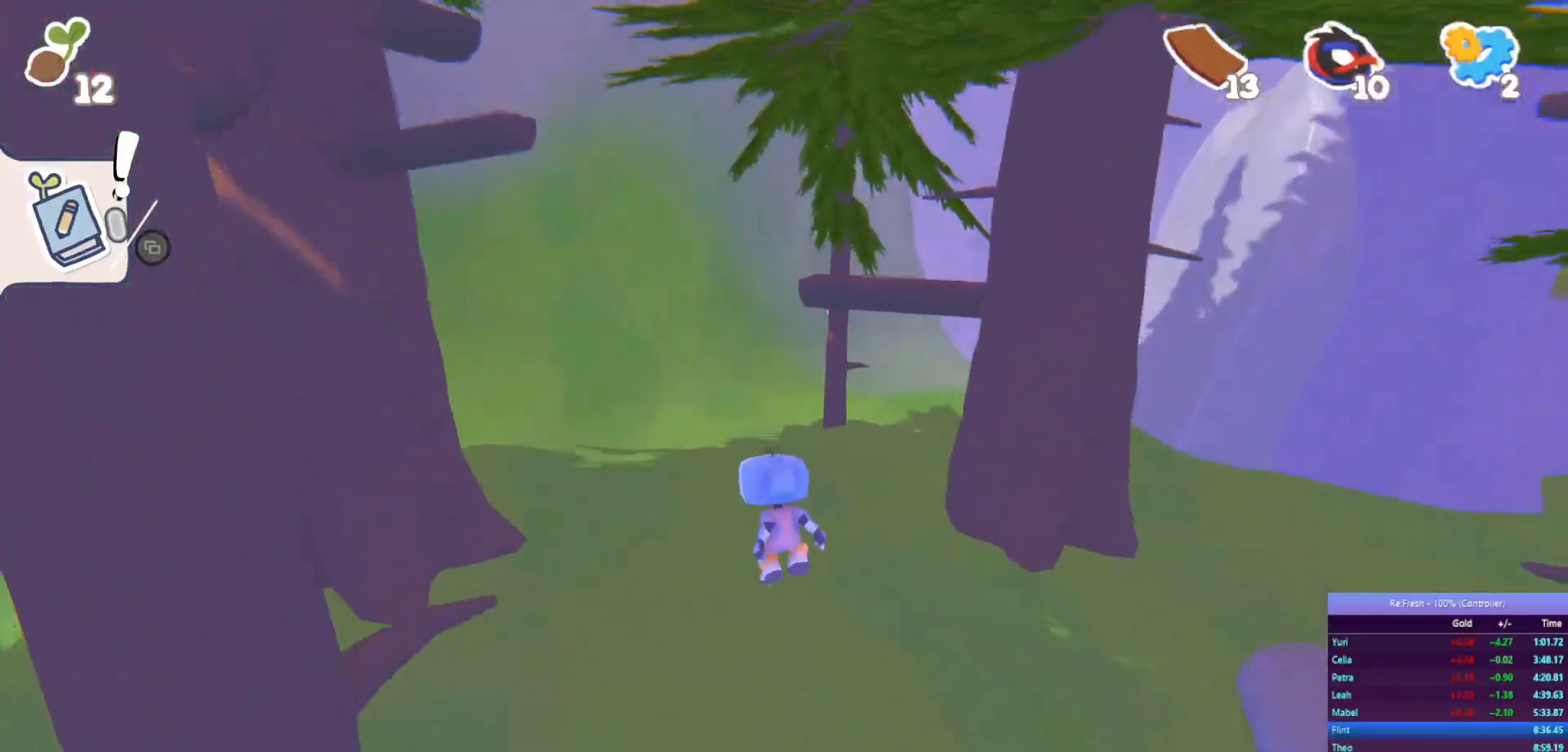
{"buttons": ["CROSS", "R2"], "left_stick": "up-left", "right_stick": "center", "events": [[400, "CROSS", "down"]]}
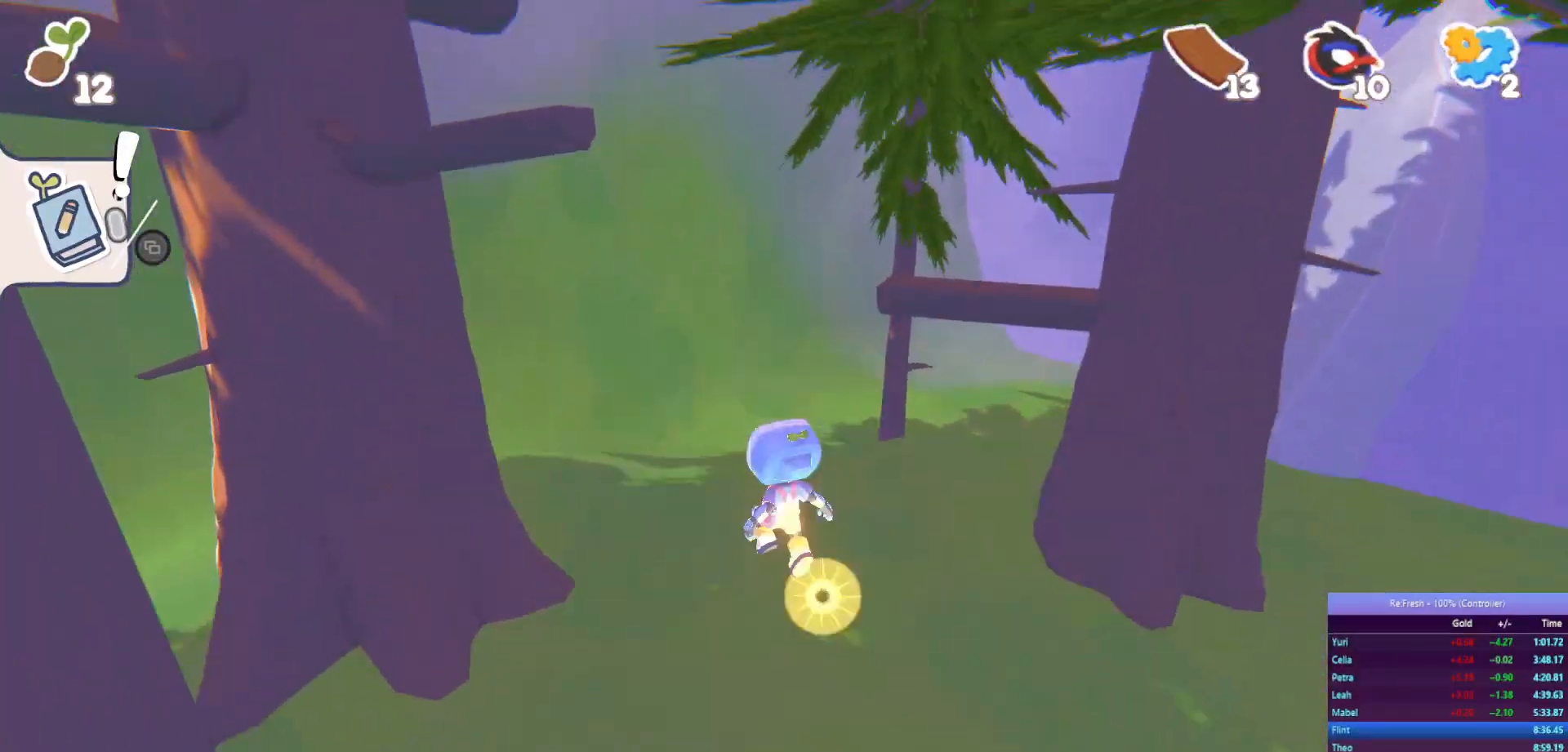
{"buttons": ["R2"], "left_stick": "up-left", "right_stick": "center", "events": [[317, "CROSS", "up"]]}